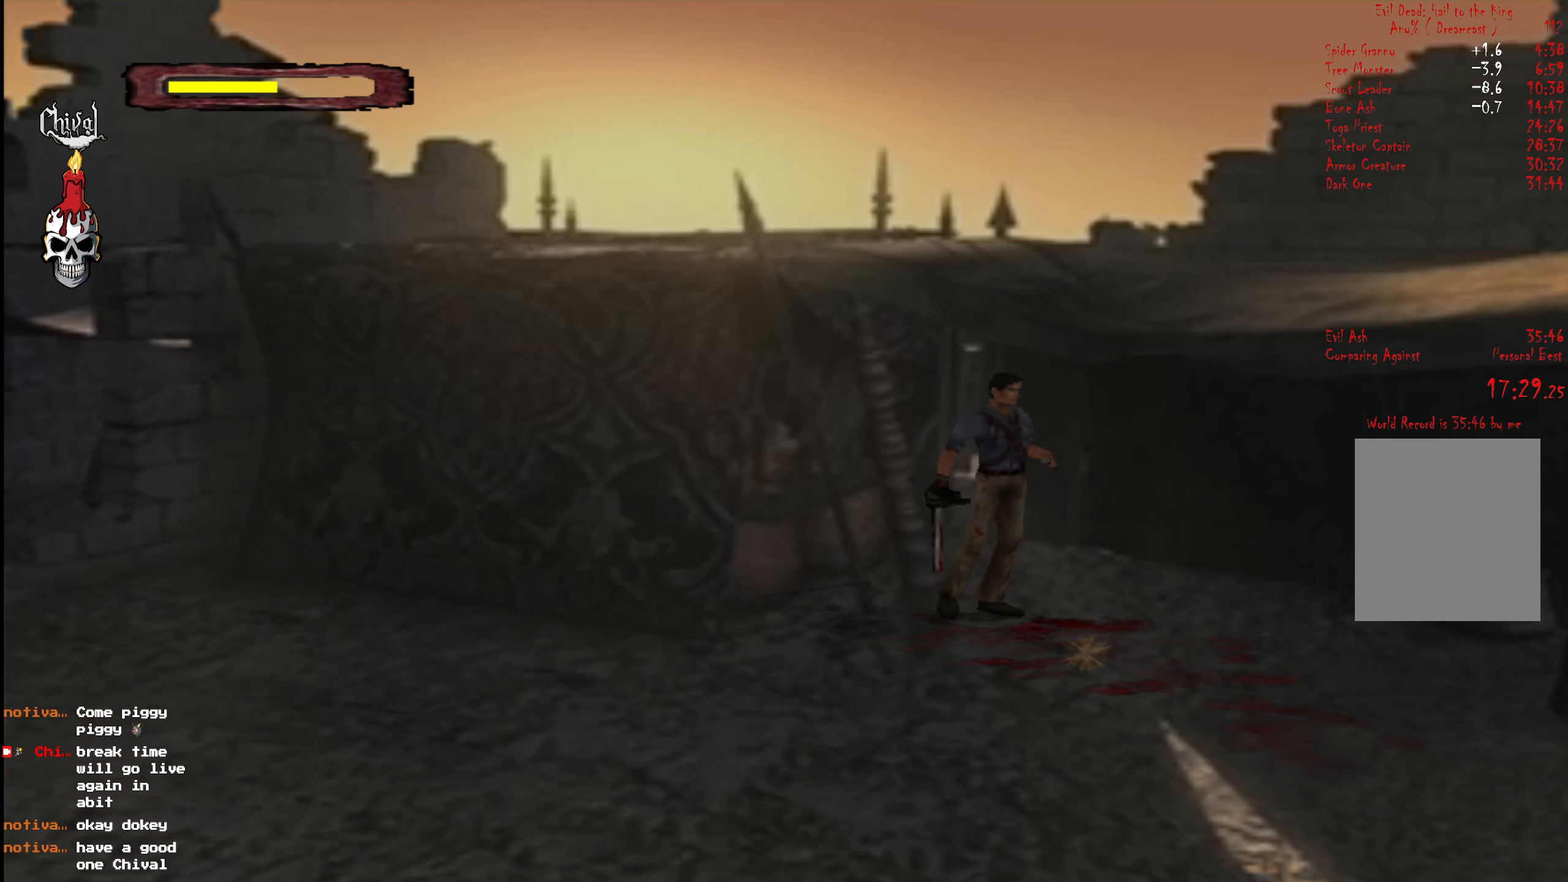
Gameplay with a controller (Xbox layout); each line is a JSON object with the inputs held at the frame after it. "events" lists button and stick changes between this image and that frame as [ms after this image, input, new state], when the widget could be followed in between. Not read: L3 R3 left_stick.
{"buttons": ["R2", "DPAD_UP"], "right_stick": "center", "events": [[433, "DPAD_RIGHT", "up"]]}
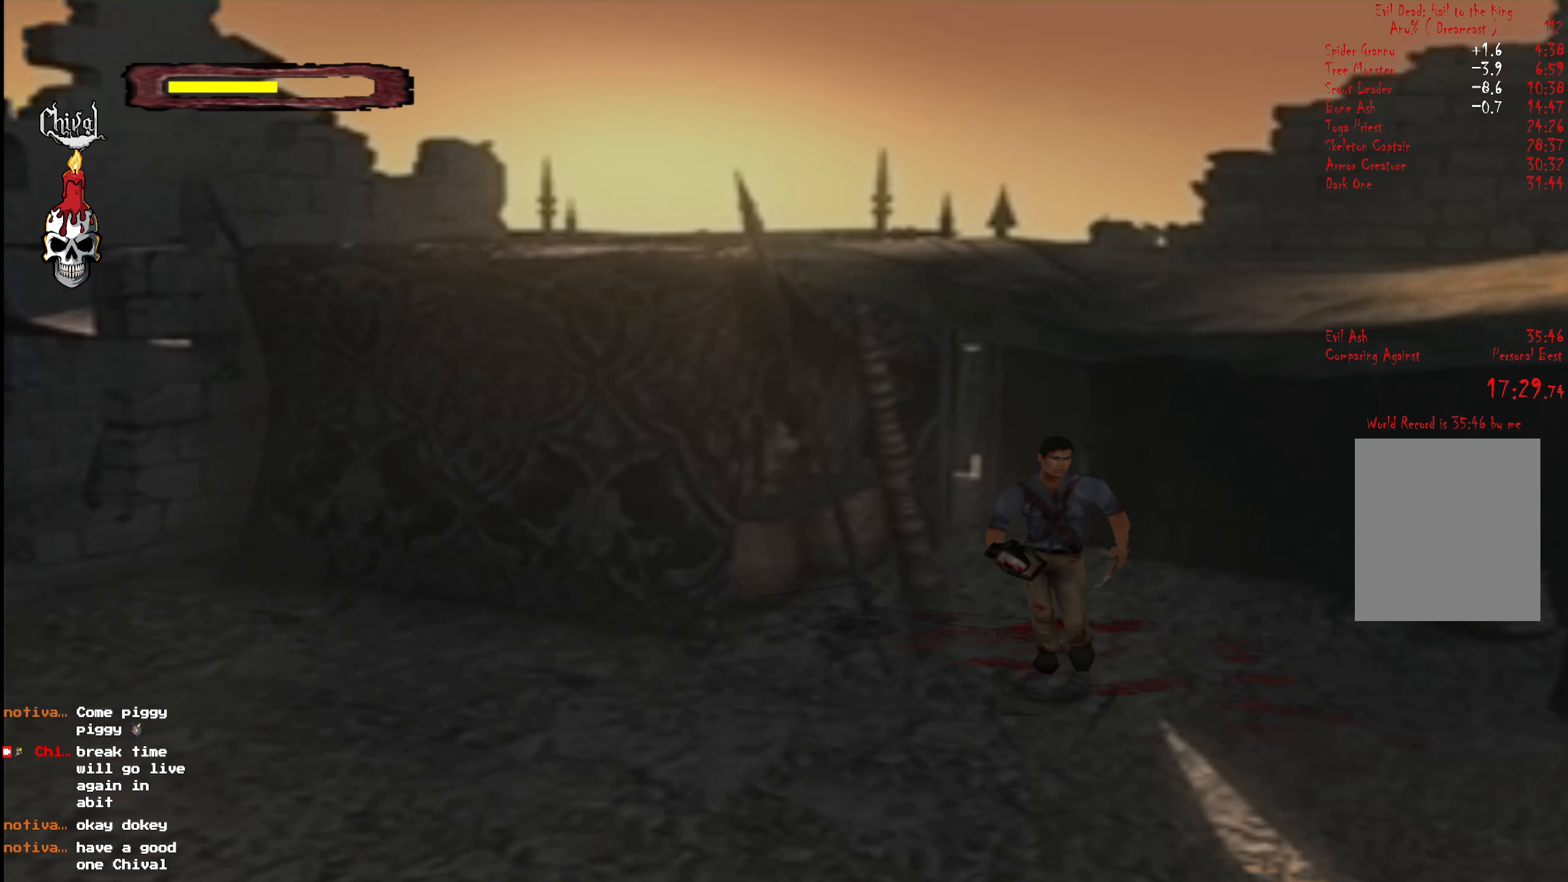
{"buttons": ["R2", "DPAD_UP", "DPAD_RIGHT"], "right_stick": "center", "events": [[383, "DPAD_RIGHT", "down"]]}
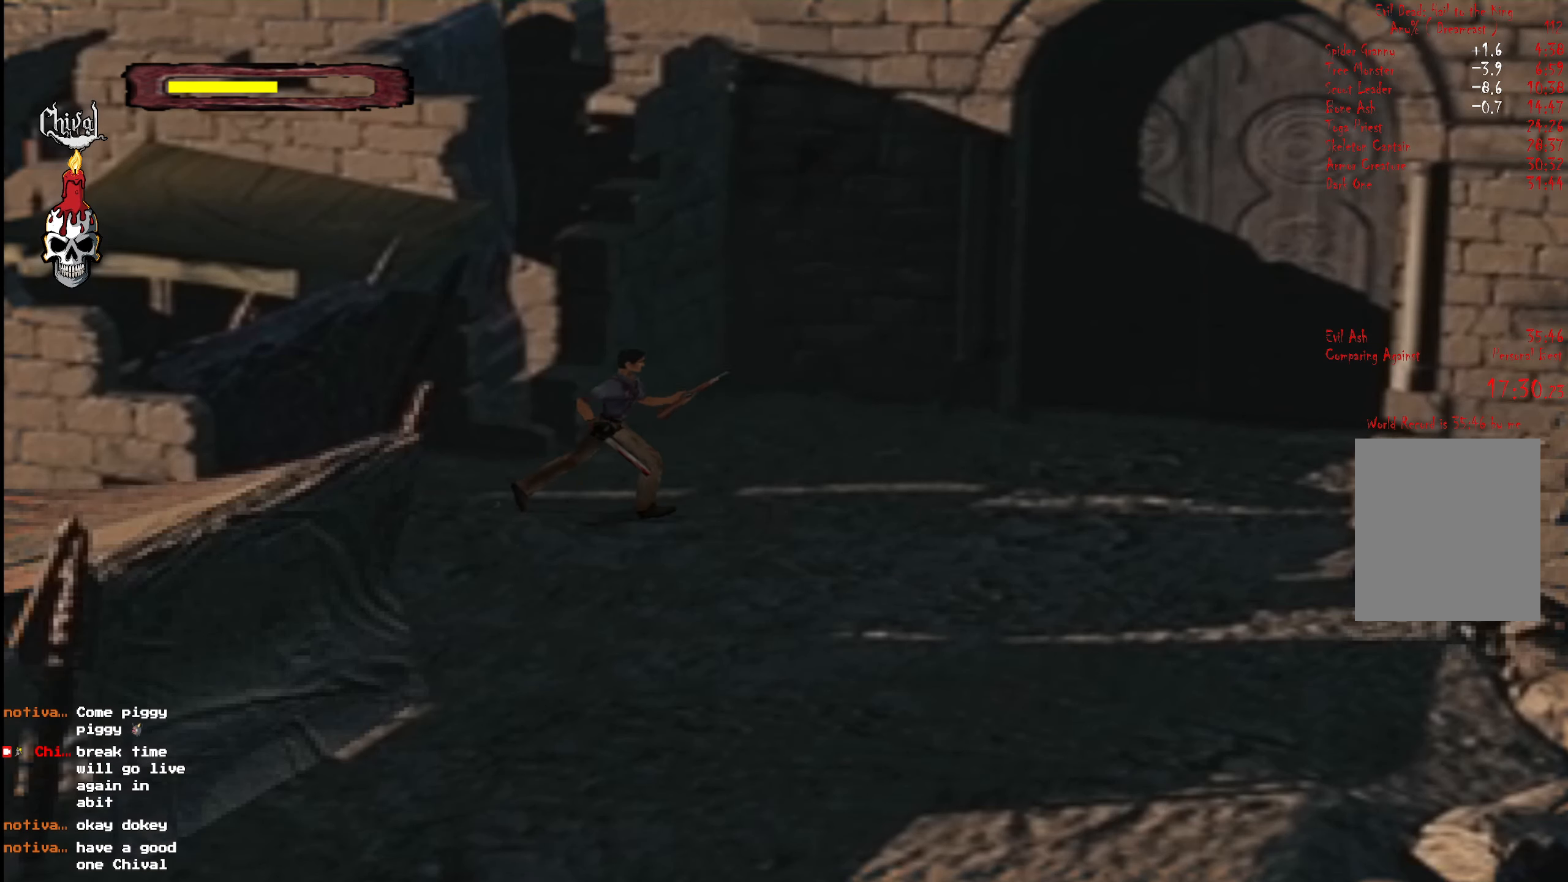
{"buttons": ["R2", "DPAD_UP", "DPAD_RIGHT"], "right_stick": "center", "events": [[50, "DPAD_RIGHT", "up"], [283, "DPAD_RIGHT", "down"]]}
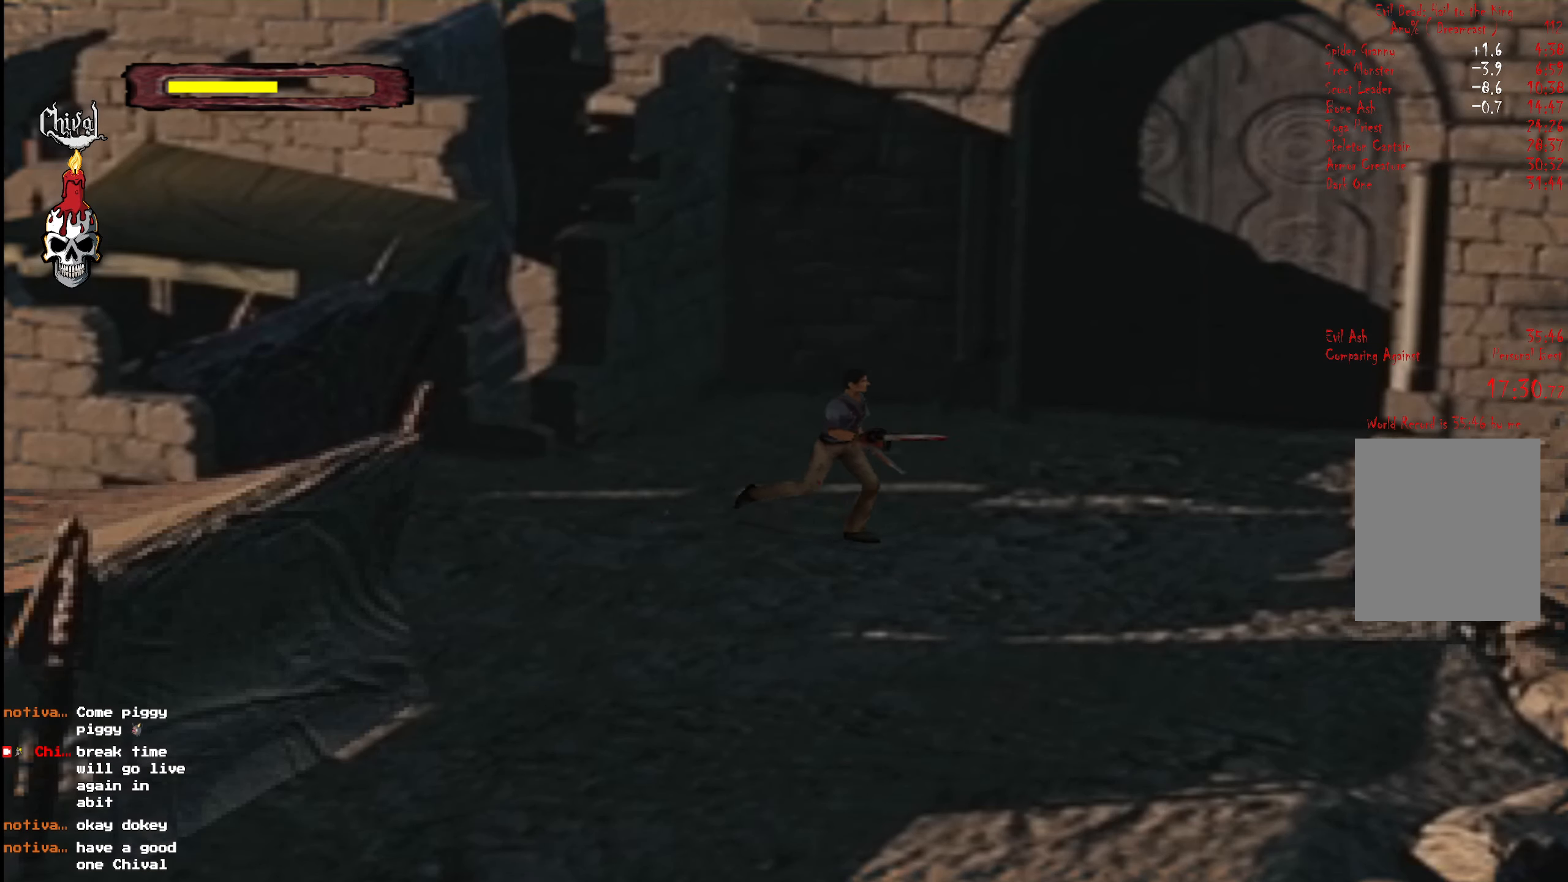
{"buttons": ["R2", "DPAD_UP"], "right_stick": "center", "events": [[250, "DPAD_RIGHT", "up"]]}
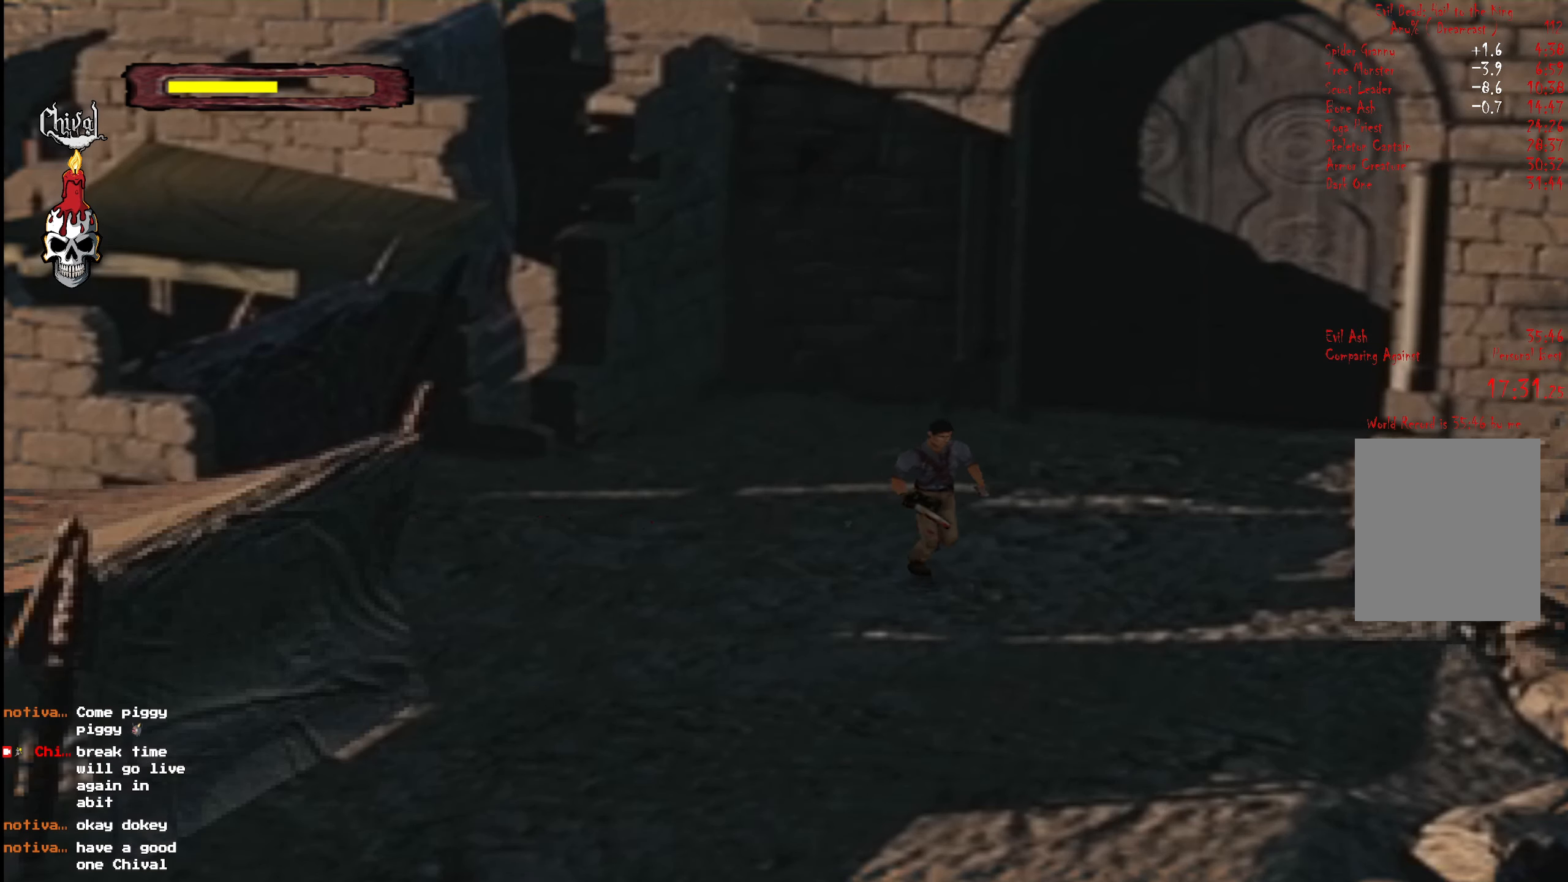
{"buttons": ["R2", "DPAD_UP"], "right_stick": "center", "events": [[300, "DPAD_RIGHT", "down"], [417, "DPAD_RIGHT", "up"]]}
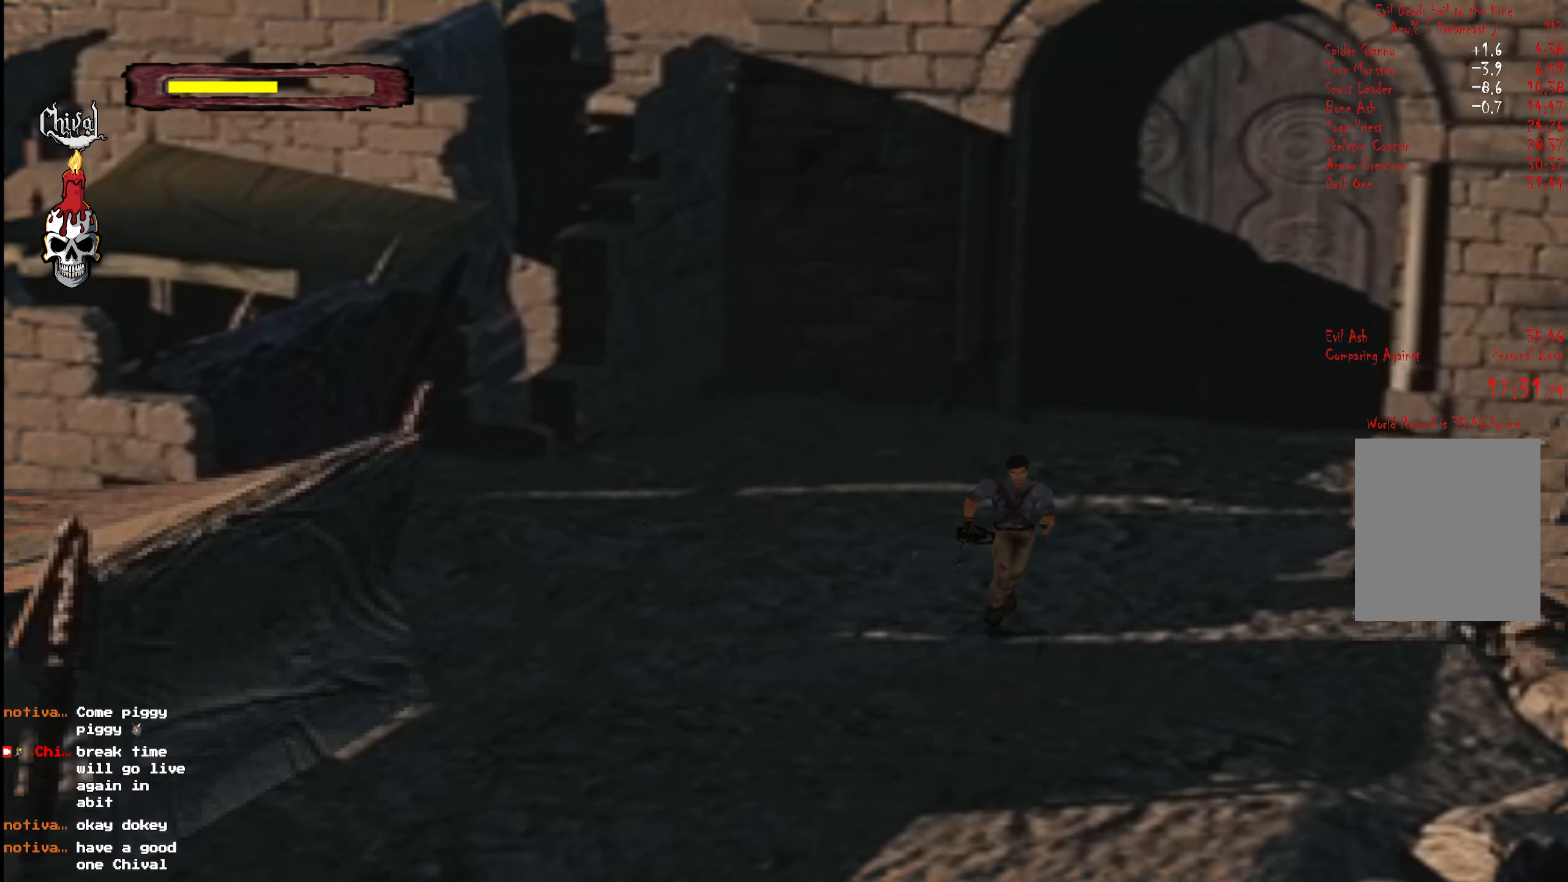
{"buttons": ["R2", "DPAD_UP"], "right_stick": "center", "events": [[400, "DPAD_RIGHT", "down"], [500, "DPAD_RIGHT", "up"]]}
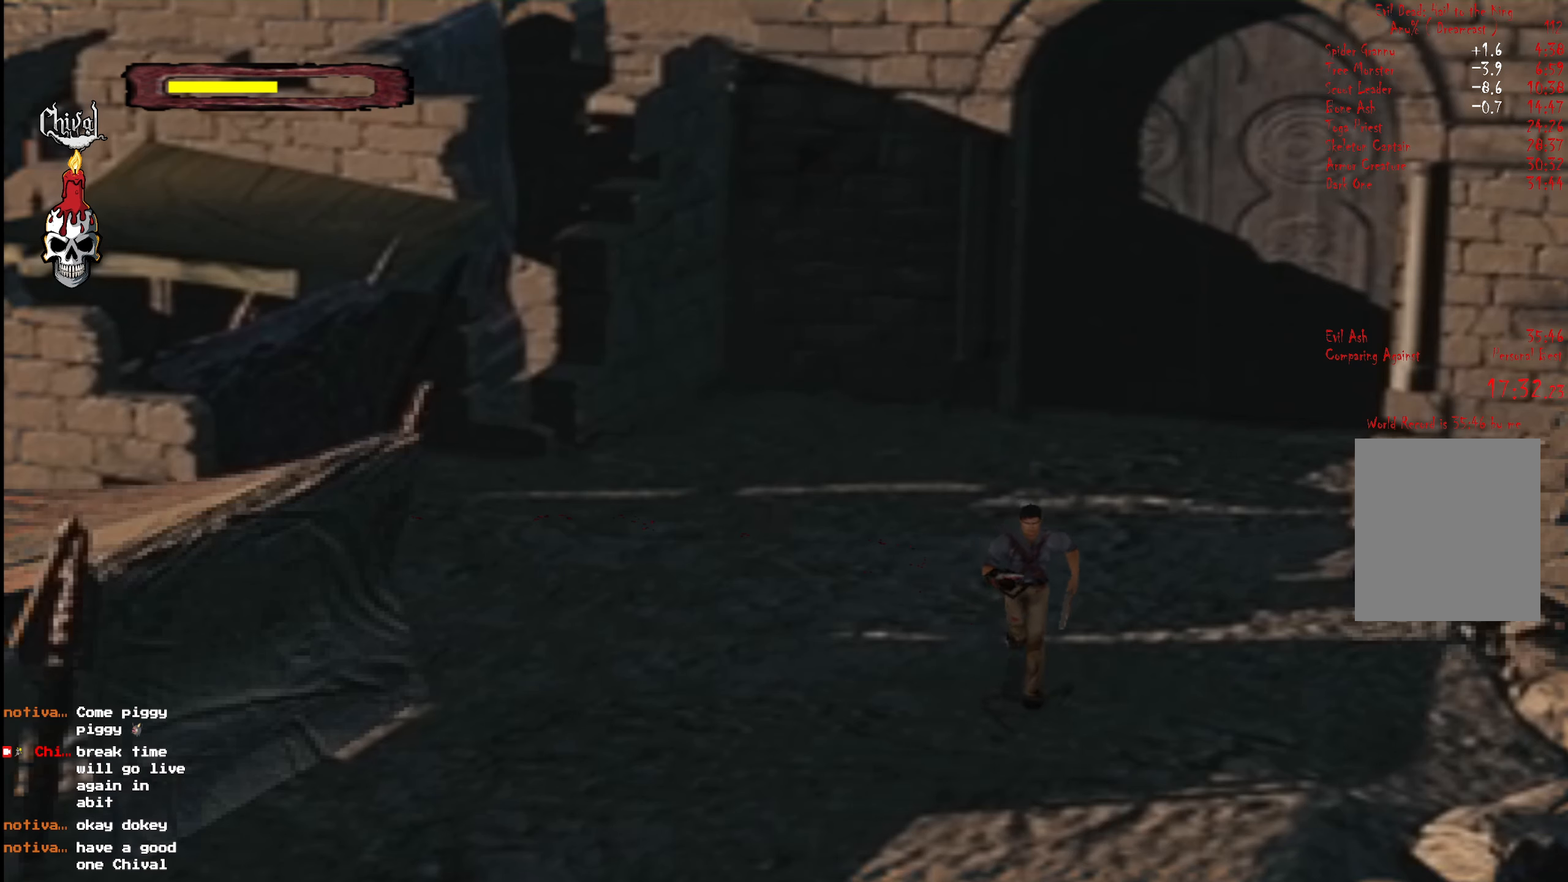
{"buttons": ["R2", "DPAD_UP"], "right_stick": "center", "events": []}
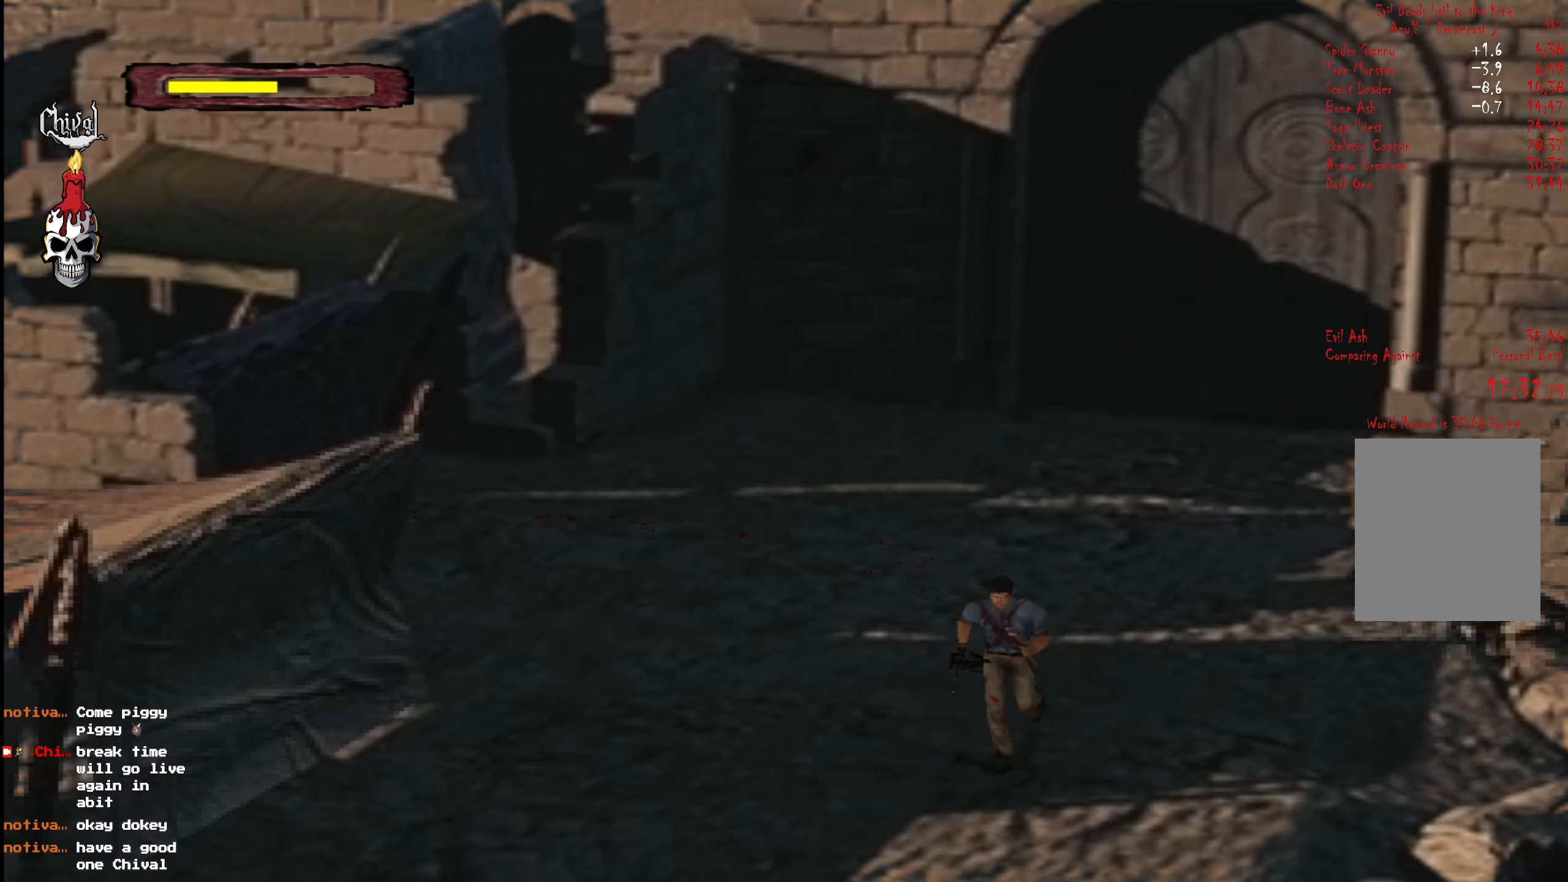
{"buttons": ["R2", "DPAD_UP"], "right_stick": "center", "events": []}
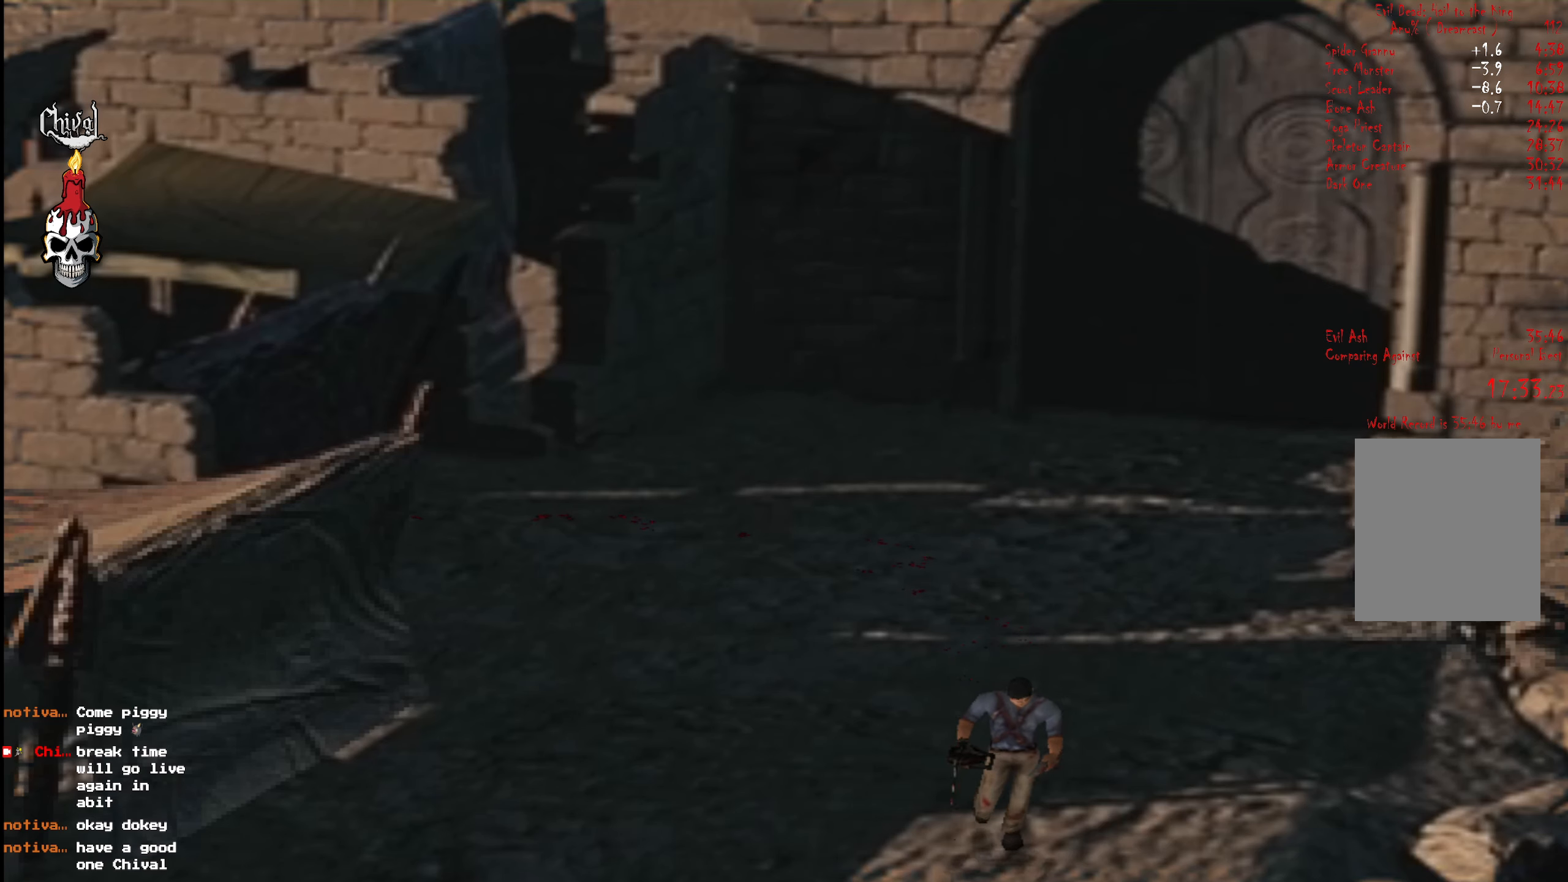
{"buttons": ["B"], "right_stick": "center", "events": [[84, "DPAD_RIGHT", "down"], [184, "DPAD_RIGHT", "up"], [434, "DPAD_UP", "up"], [450, "R2", "up"], [484, "B", "down"]]}
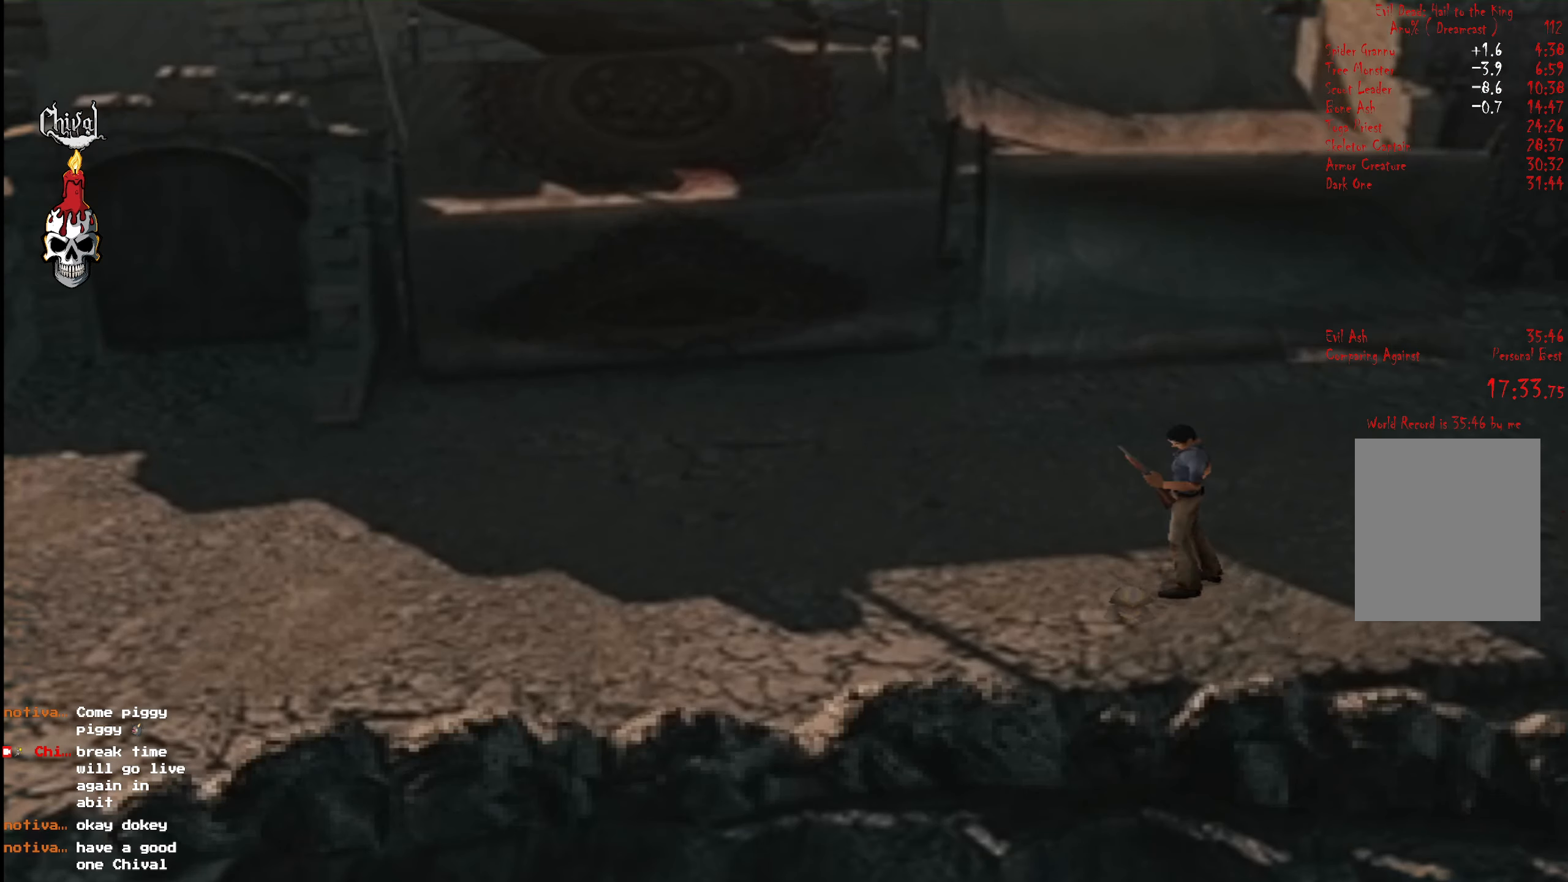
{"buttons": [], "right_stick": "center", "events": [[34, "B", "up"], [100, "B", "down"], [134, "B", "up"], [184, "B", "down"], [234, "B", "up"], [284, "B", "down"], [350, "B", "up"], [384, "B", "down"], [467, "B", "up"]]}
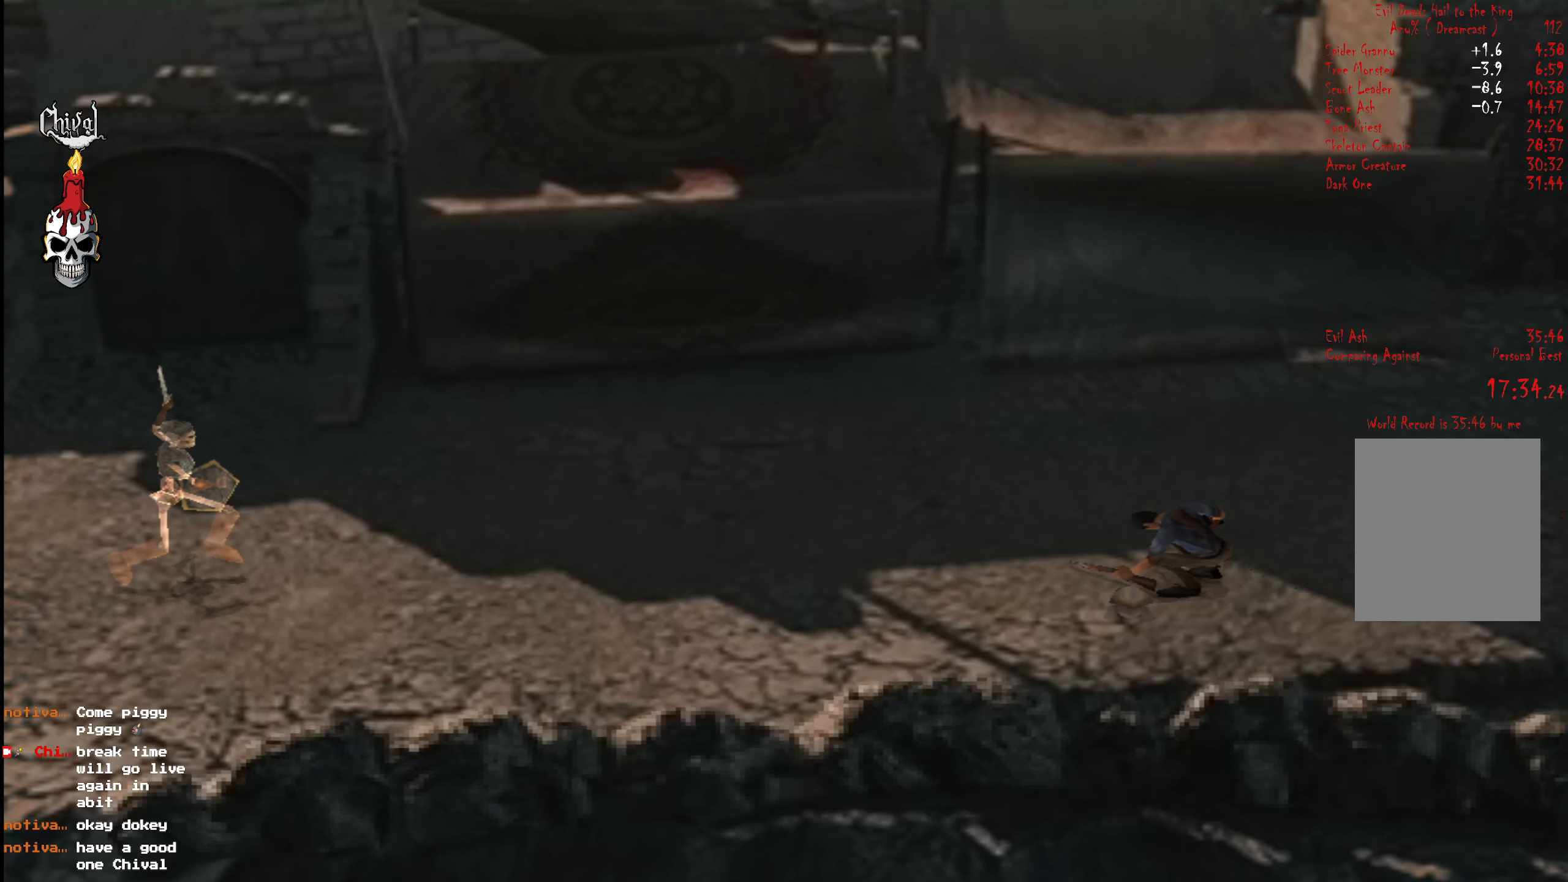
{"buttons": ["R2", "DPAD_UP"], "right_stick": "center", "events": [[317, "B", "down"], [384, "B", "up"], [450, "DPAD_UP", "down"], [450, "R2", "down"]]}
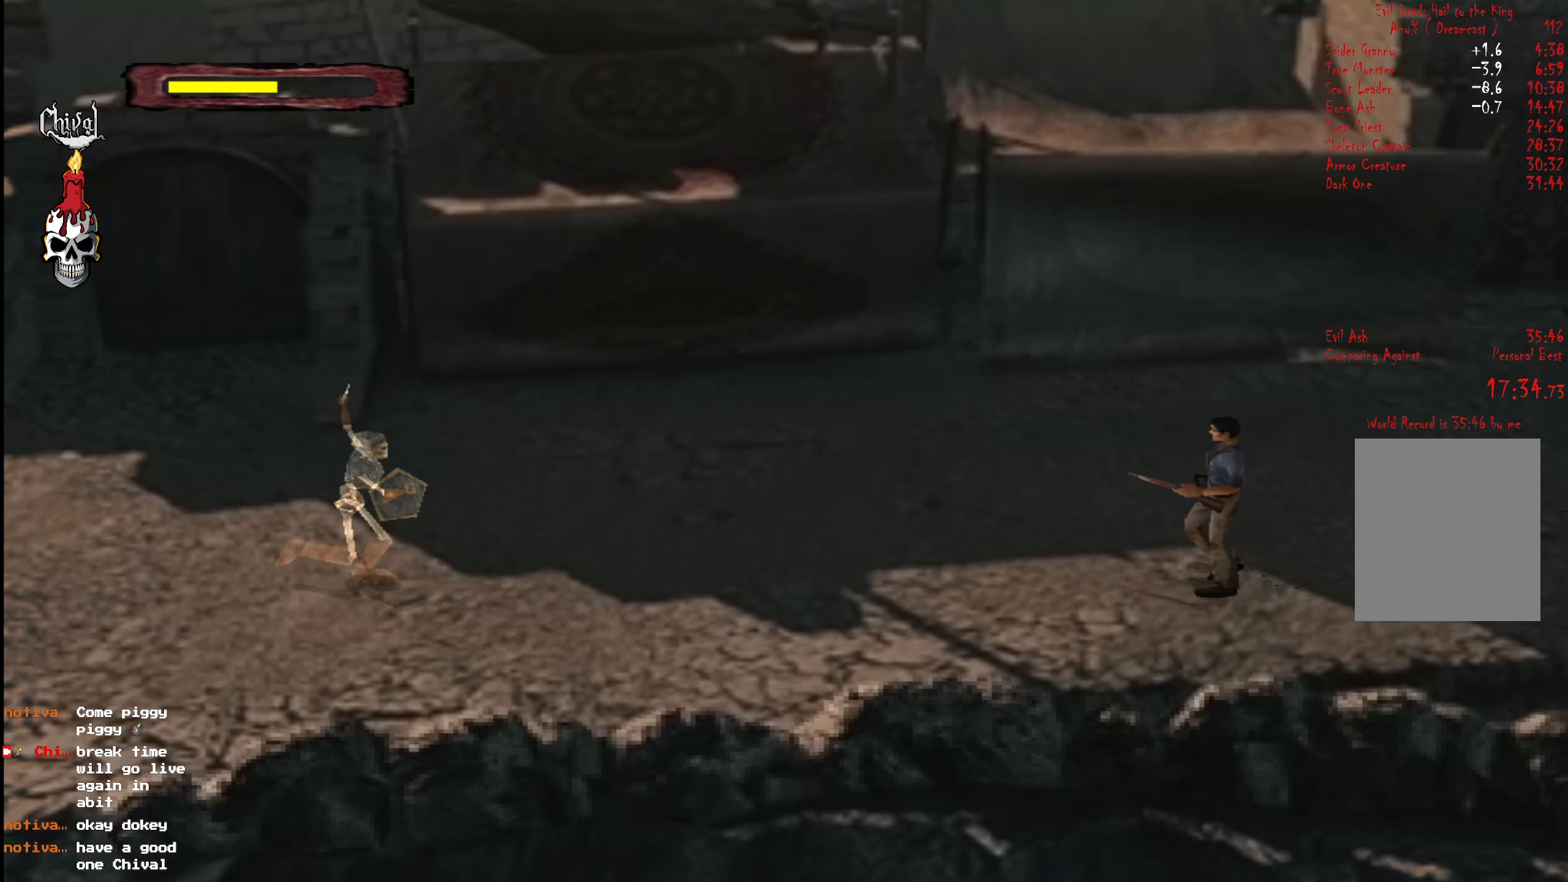
{"buttons": ["L2", "DPAD_UP"], "right_stick": "center", "events": [[117, "L2", "down"], [200, "L2", "up"], [284, "L2", "down"], [367, "L2", "up"], [434, "L2", "down"], [500, "R2", "up"]]}
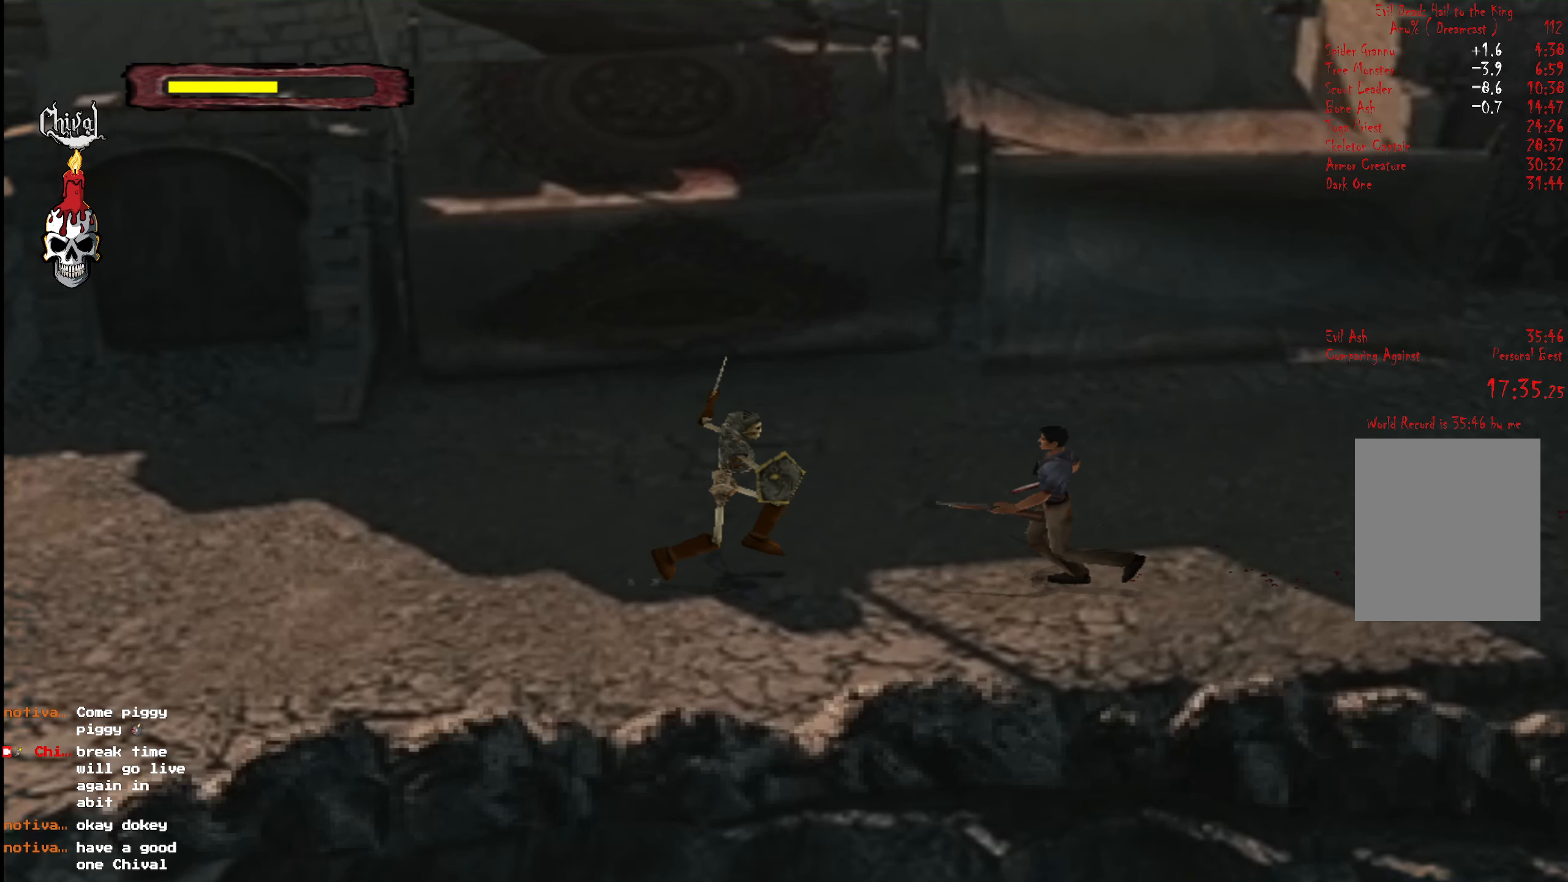
{"buttons": ["L2", "DPAD_UP"], "right_stick": "center", "events": [[34, "L2", "up"], [84, "L2", "down"], [100, "A", "down"], [167, "A", "up"], [184, "L2", "up"], [234, "A", "down"], [250, "L2", "down"], [317, "A", "up"], [350, "L2", "up"], [400, "A", "down"], [417, "L2", "down"], [467, "A", "up"]]}
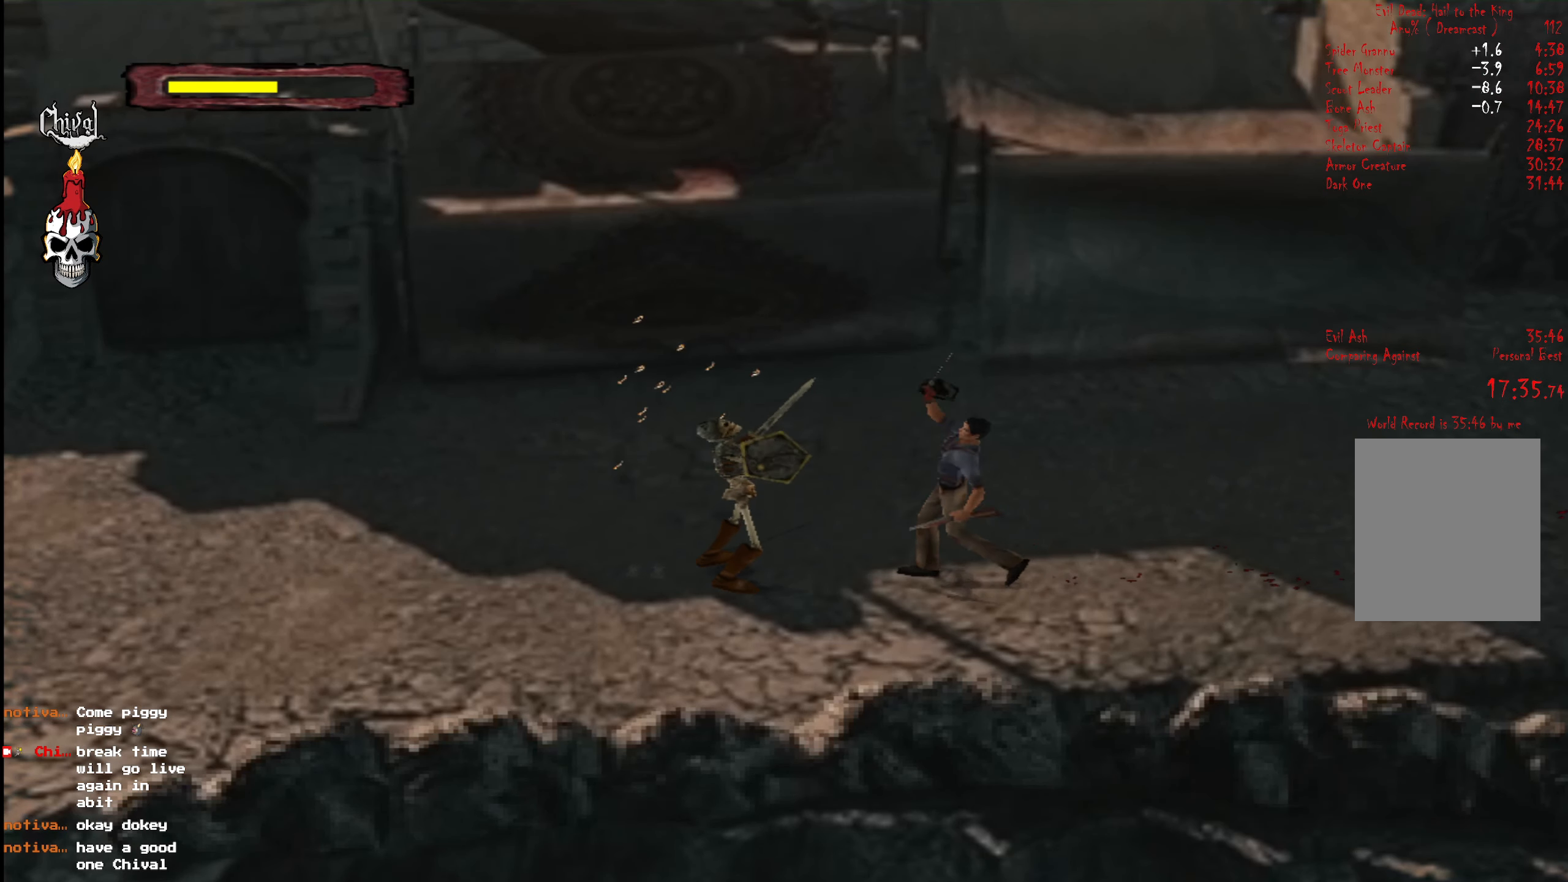
{"buttons": ["DPAD_UP"], "right_stick": "center", "events": [[17, "L2", "up"], [50, "A", "down"], [50, "L2", "down"], [134, "A", "up"], [167, "L2", "up"], [217, "A", "down"], [234, "L2", "down"], [284, "A", "up"], [334, "L2", "up"], [367, "A", "down"], [400, "L2", "down"], [434, "A", "up"], [500, "L2", "up"]]}
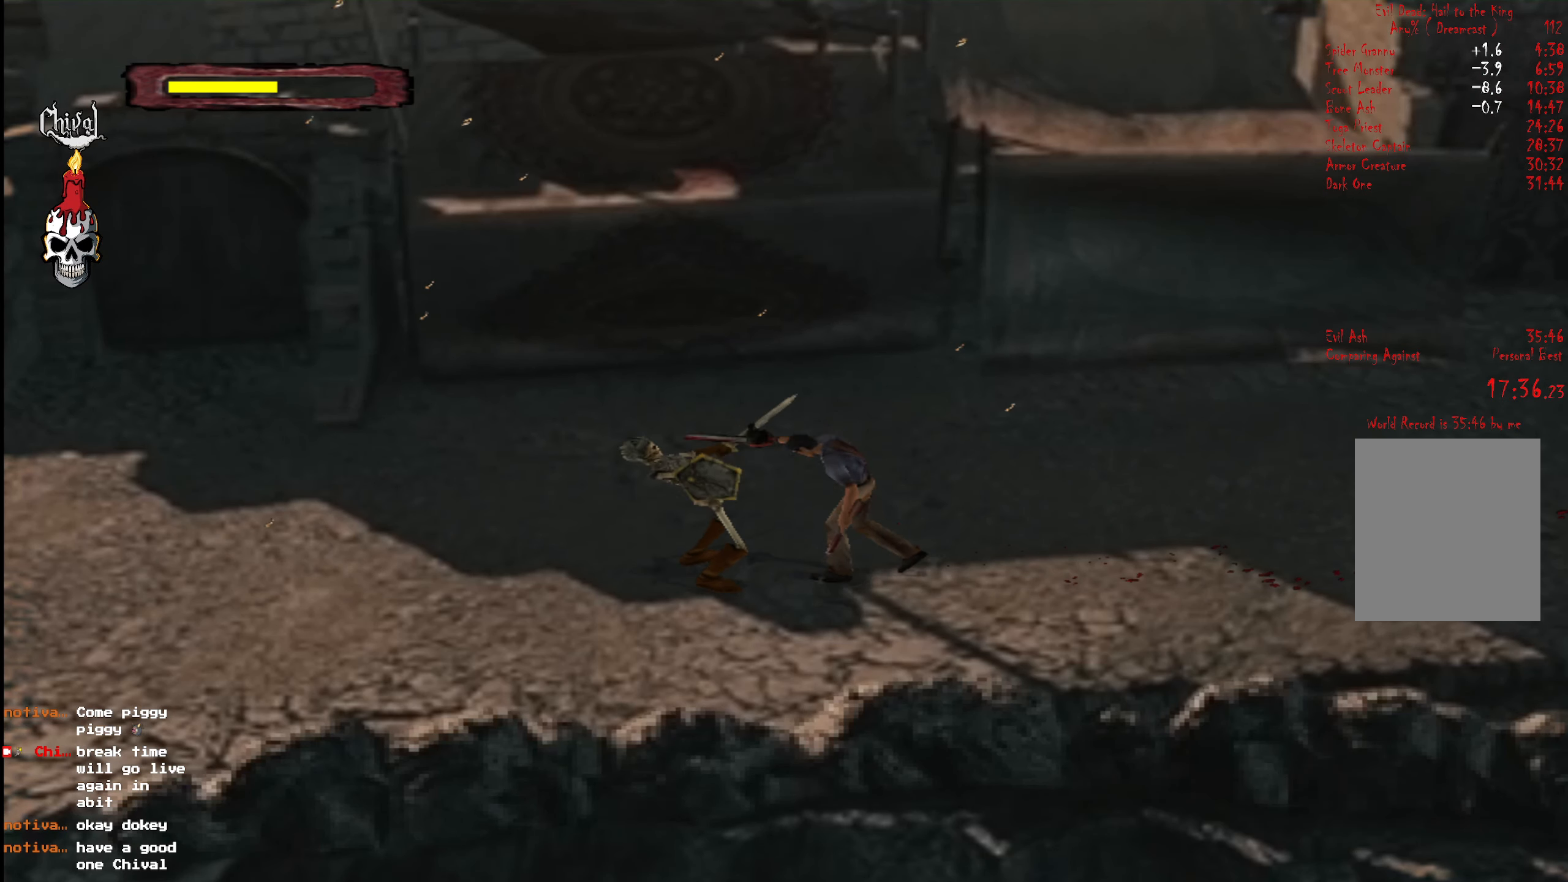
{"buttons": ["L2", "DPAD_UP"], "right_stick": "center", "events": [[17, "A", "down"], [67, "L2", "down"], [84, "A", "up"], [167, "L2", "up"], [184, "A", "down"], [234, "L2", "down"], [250, "A", "up"], [334, "L2", "up"], [367, "A", "down"], [417, "A", "up"], [417, "L2", "down"]]}
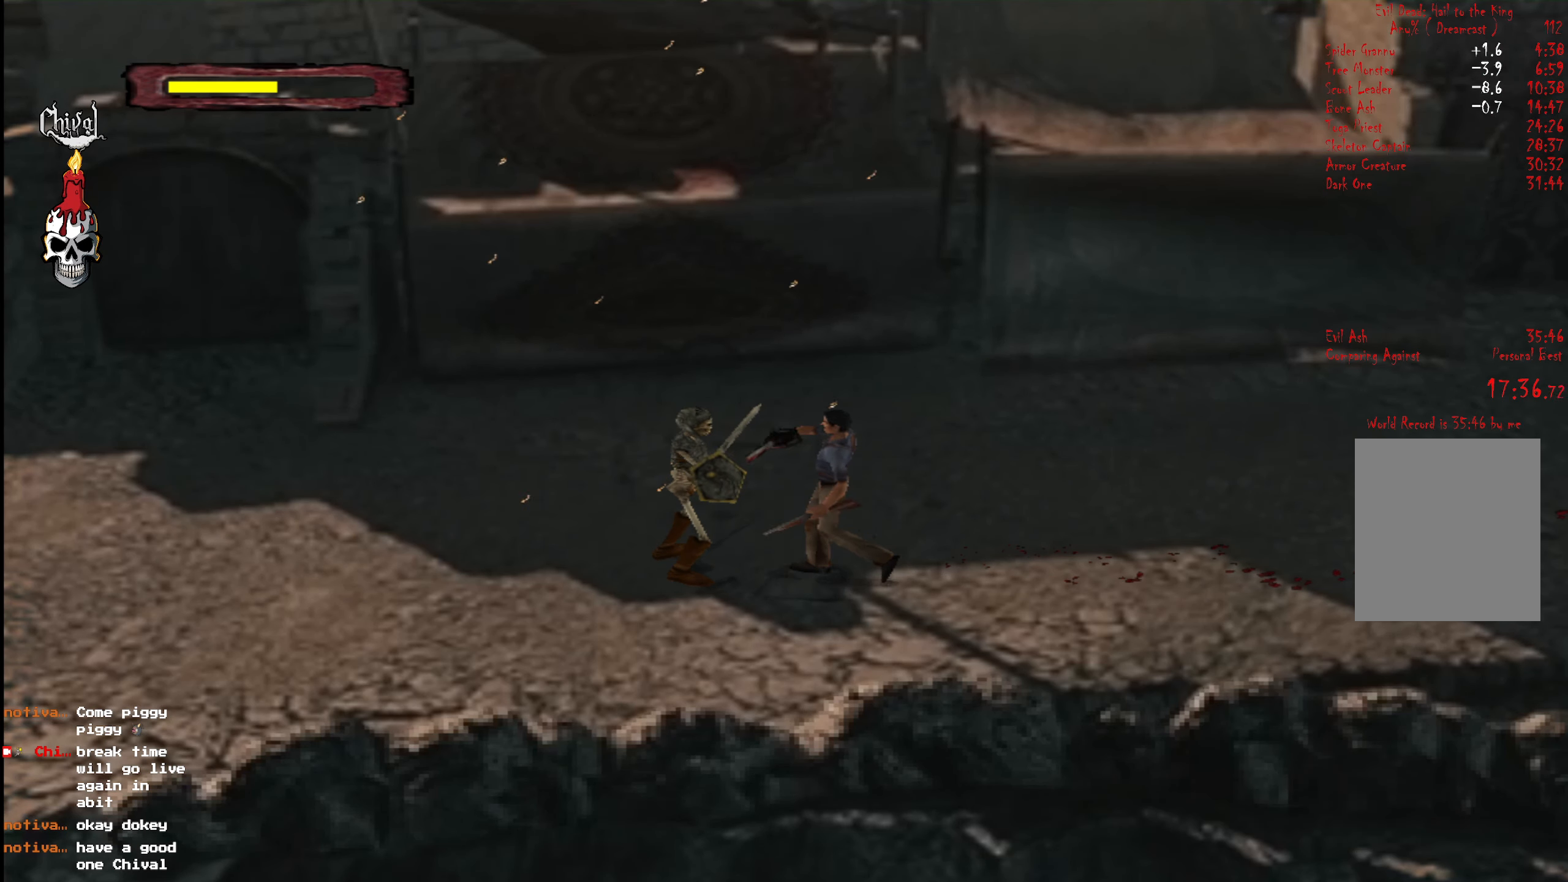
{"buttons": ["A", "L2", "DPAD_UP"], "right_stick": "center", "events": [[17, "A", "down"], [17, "L2", "up"], [67, "A", "up"], [84, "L2", "down"], [150, "A", "down"], [167, "L2", "up"], [234, "A", "up"], [234, "L2", "down"], [317, "A", "down"], [350, "L2", "up"], [384, "A", "up"], [417, "L2", "down"], [466, "A", "down"]]}
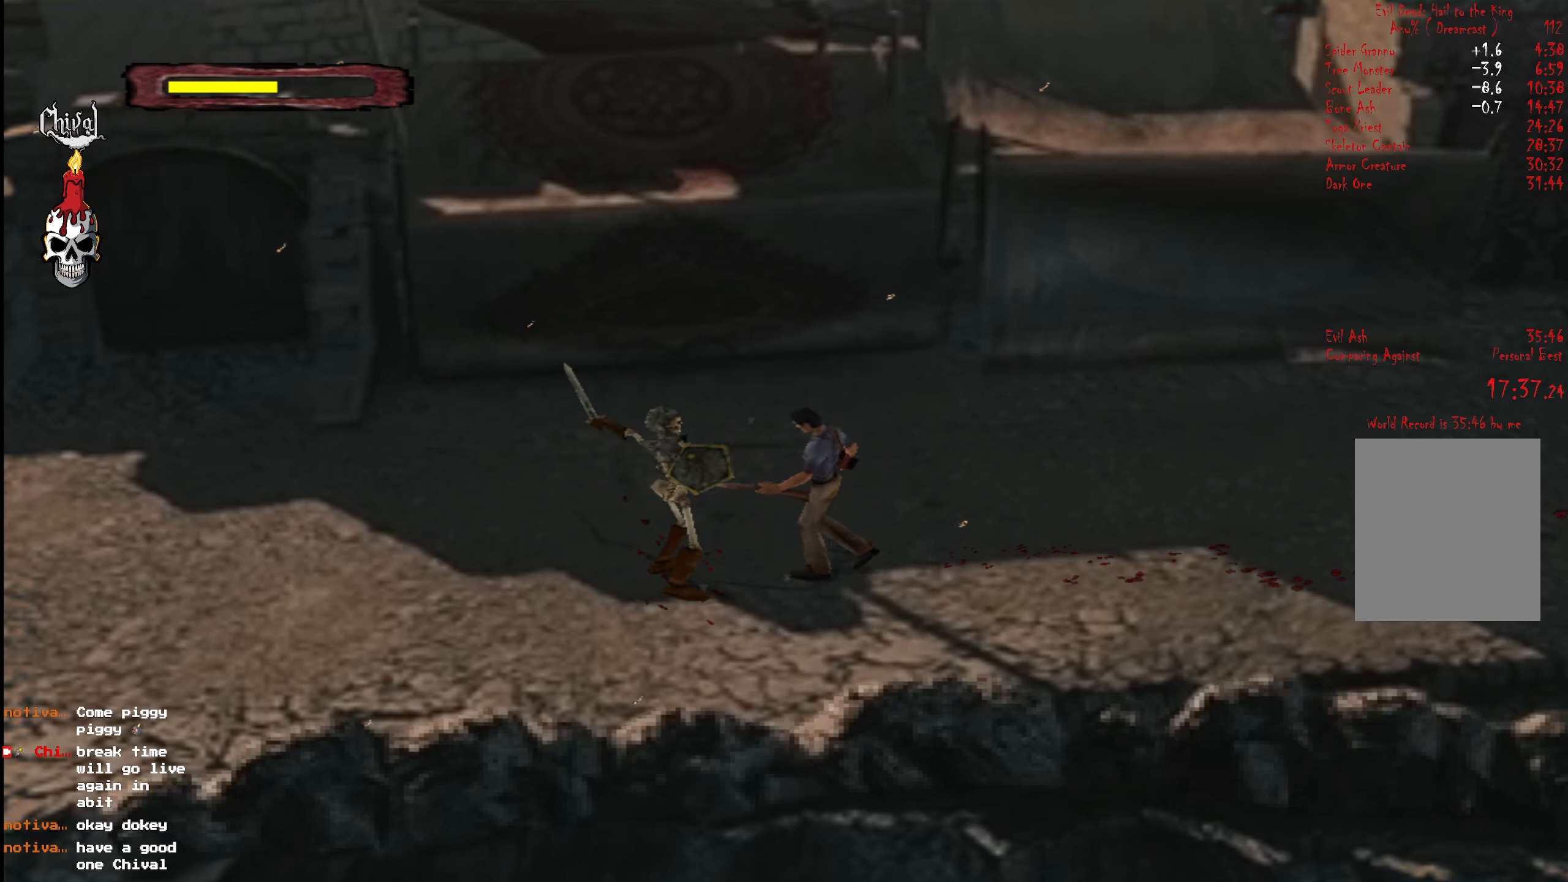
{"buttons": ["DPAD_UP"], "right_stick": "center", "events": [[16, "L2", "up"], [33, "A", "up"], [83, "L2", "down"], [116, "A", "down"], [166, "L2", "up"], [183, "A", "up"], [233, "L2", "down"], [266, "A", "down"], [300, "A", "up"], [316, "L2", "up"], [400, "A", "down"], [400, "L2", "down"], [450, "A", "up"], [483, "L2", "up"]]}
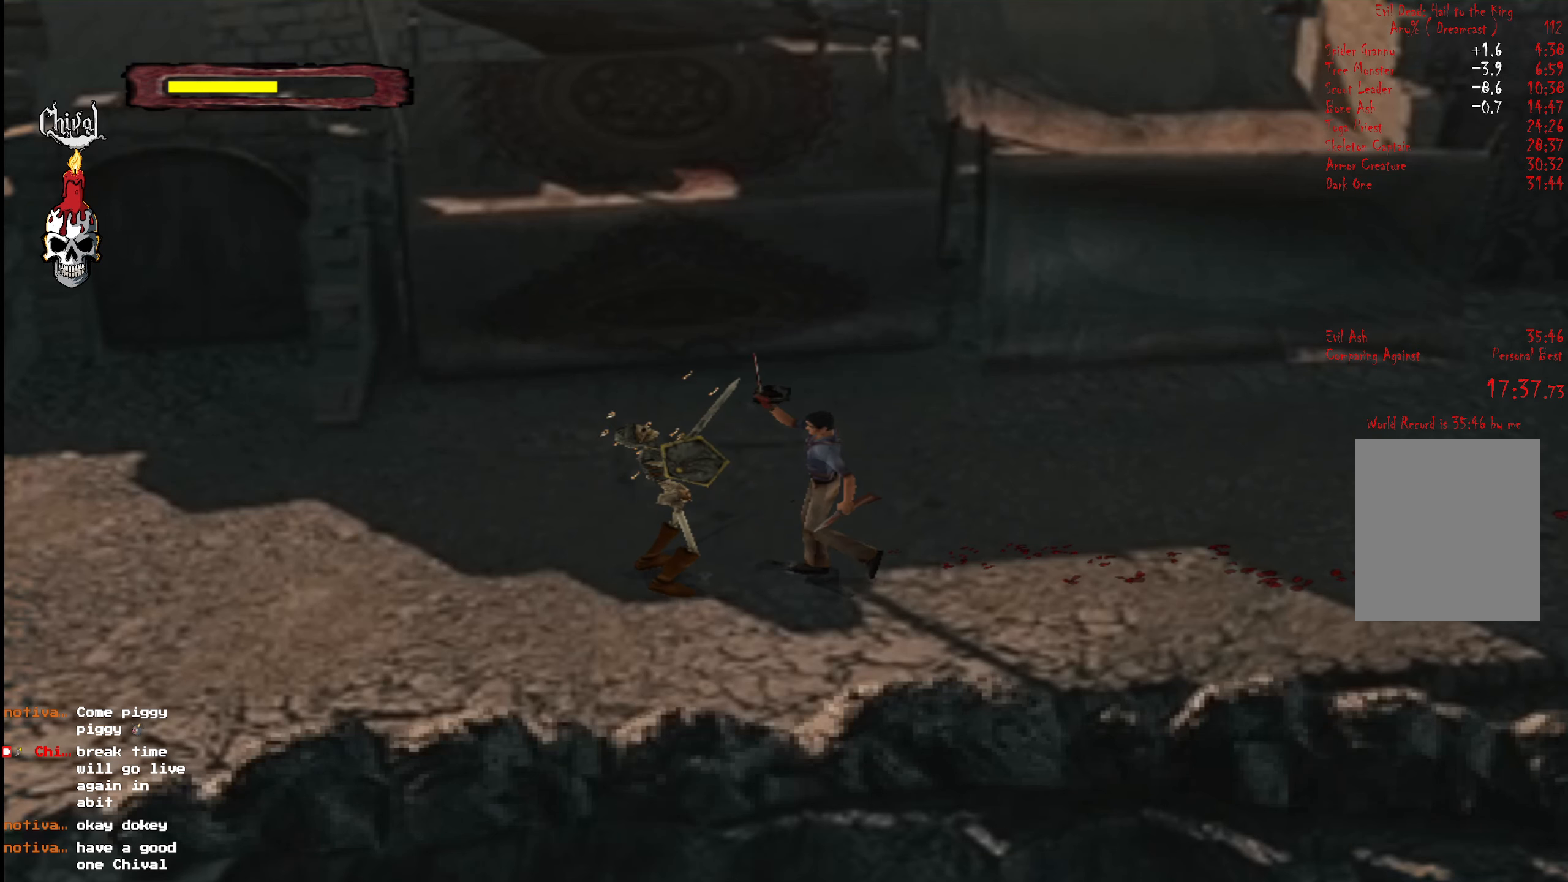
{"buttons": ["A", "DPAD_UP"], "right_stick": "center", "events": [[33, "A", "down"], [50, "L2", "down"], [100, "A", "up"], [150, "L2", "up"], [183, "A", "down"], [216, "L2", "down"], [266, "A", "up"], [316, "L2", "up"], [333, "A", "down"], [383, "L2", "down"], [400, "A", "up"], [483, "A", "down"], [483, "L2", "up"]]}
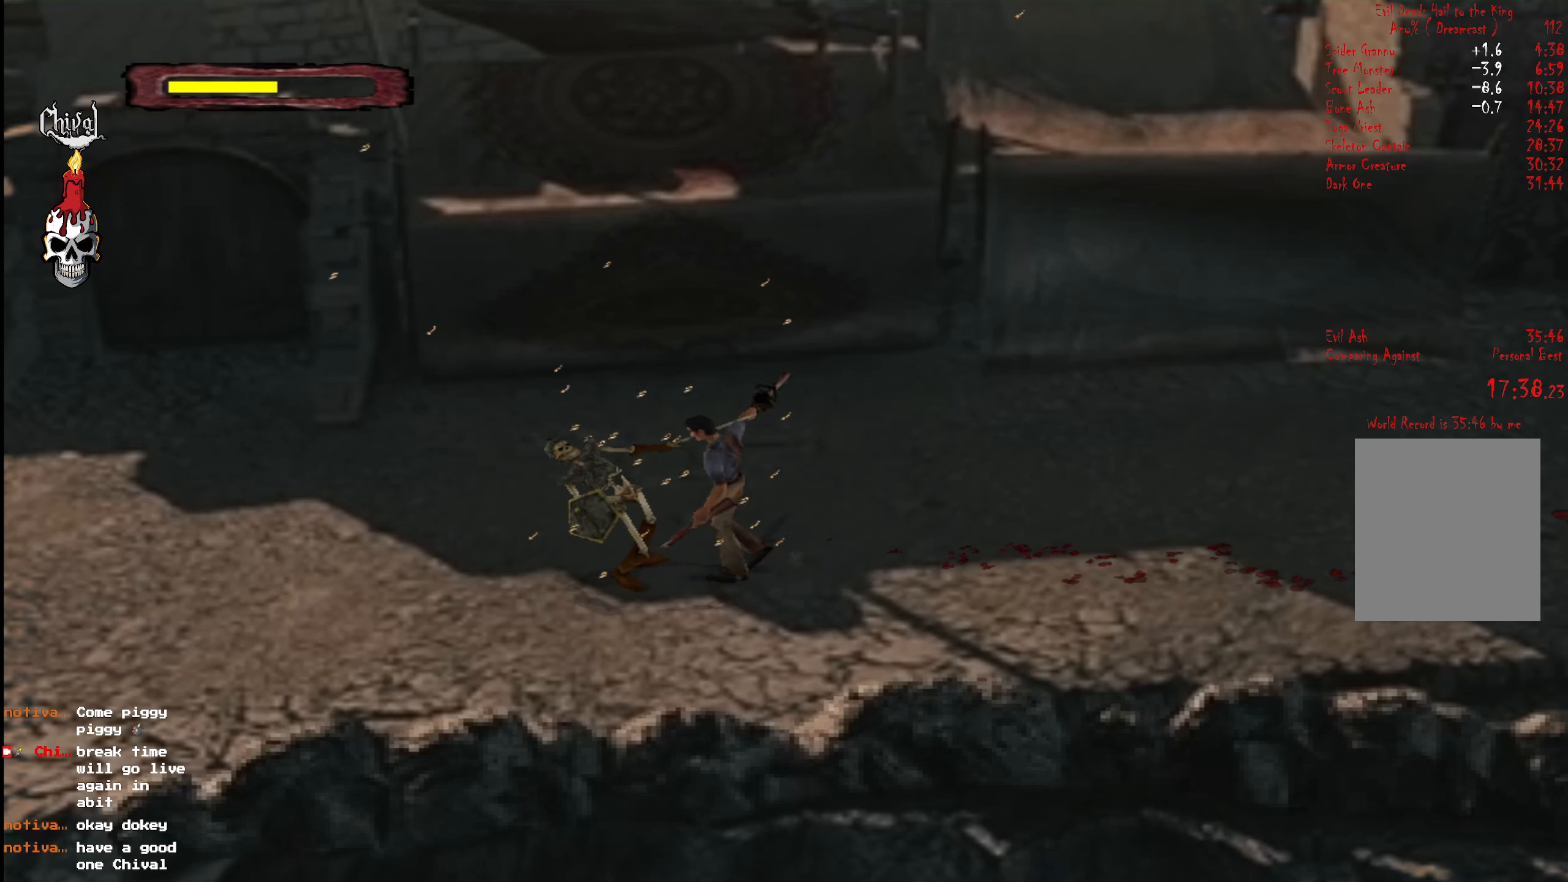
{"buttons": [], "right_stick": "center", "events": [[33, "A", "up"], [50, "L2", "down"], [100, "A", "down"], [150, "L2", "up"], [166, "A", "up"], [200, "L2", "down"], [250, "A", "down"], [316, "A", "up"], [316, "L2", "up"], [366, "DPAD_UP", "up"]]}
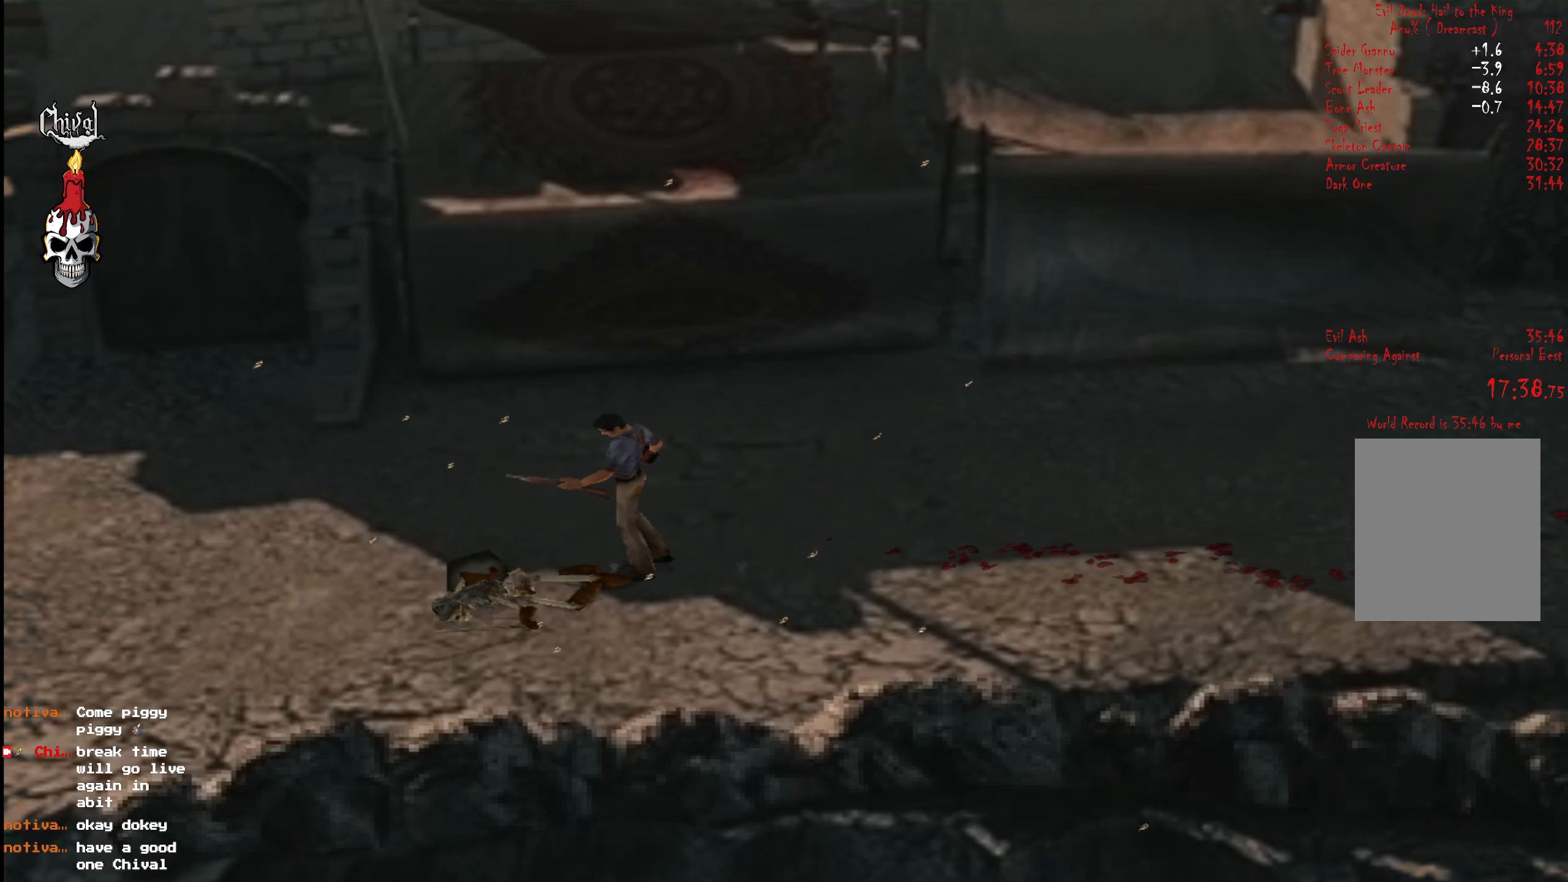
{"buttons": ["B"], "right_stick": "center", "events": [[83, "DPAD_DOWN", "down"], [166, "DPAD_DOWN", "up"], [333, "B", "down"], [416, "B", "up"], [466, "B", "down"]]}
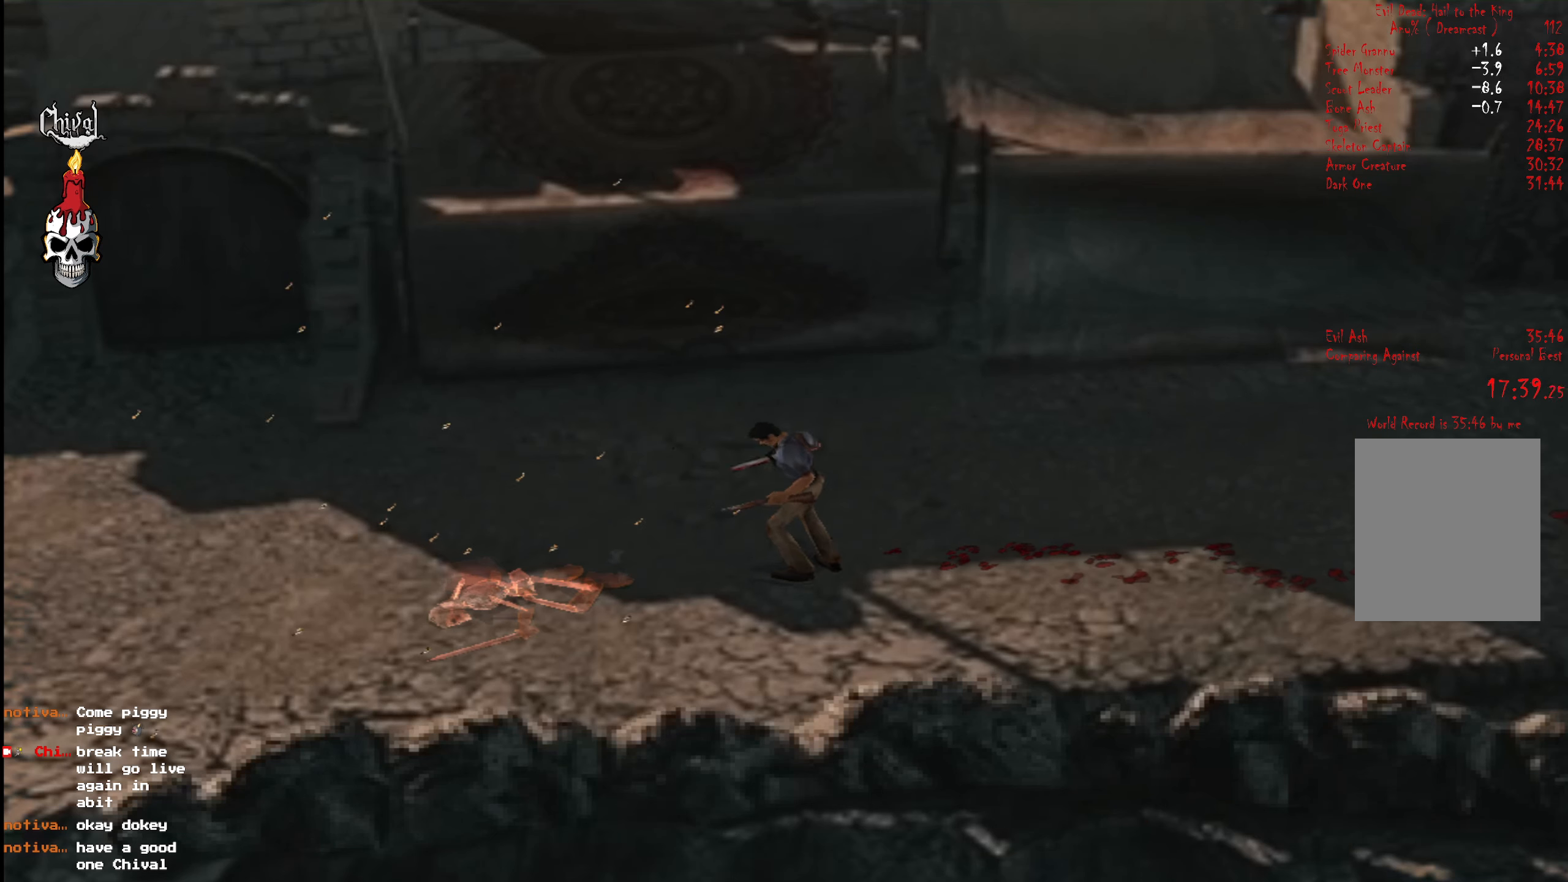
{"buttons": ["DPAD_UP"], "right_stick": "center", "events": [[33, "B", "up"], [133, "DPAD_UP", "down"]]}
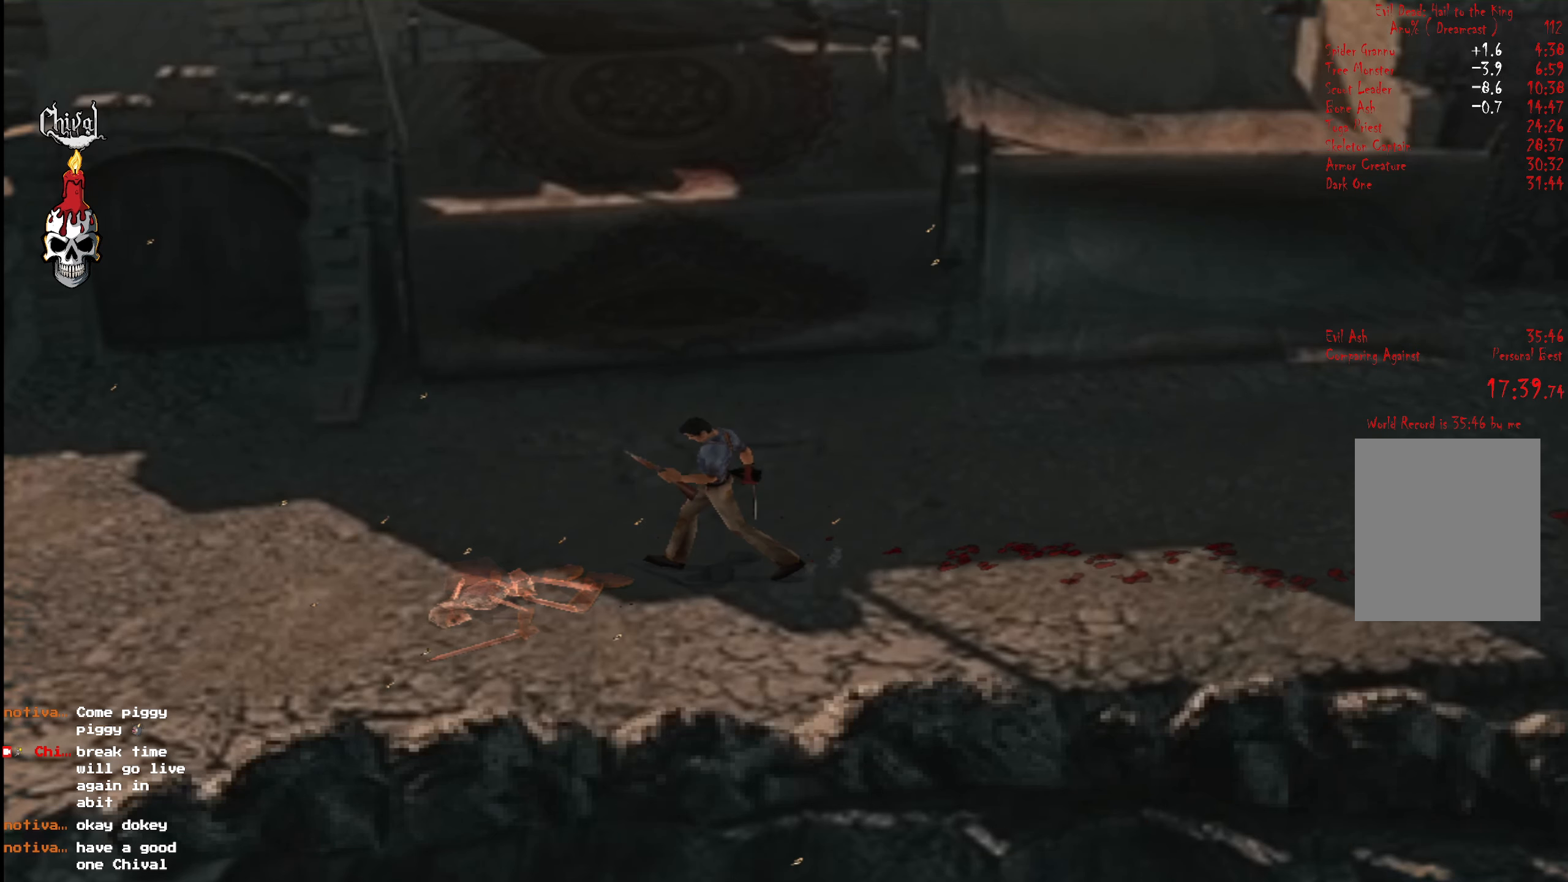
{"buttons": [], "right_stick": "center", "events": [[200, "B", "down"], [283, "B", "up"], [366, "B", "down"], [383, "DPAD_LEFT", "down"], [466, "B", "up"], [466, "DPAD_UP", "up"], [483, "DPAD_LEFT", "up"]]}
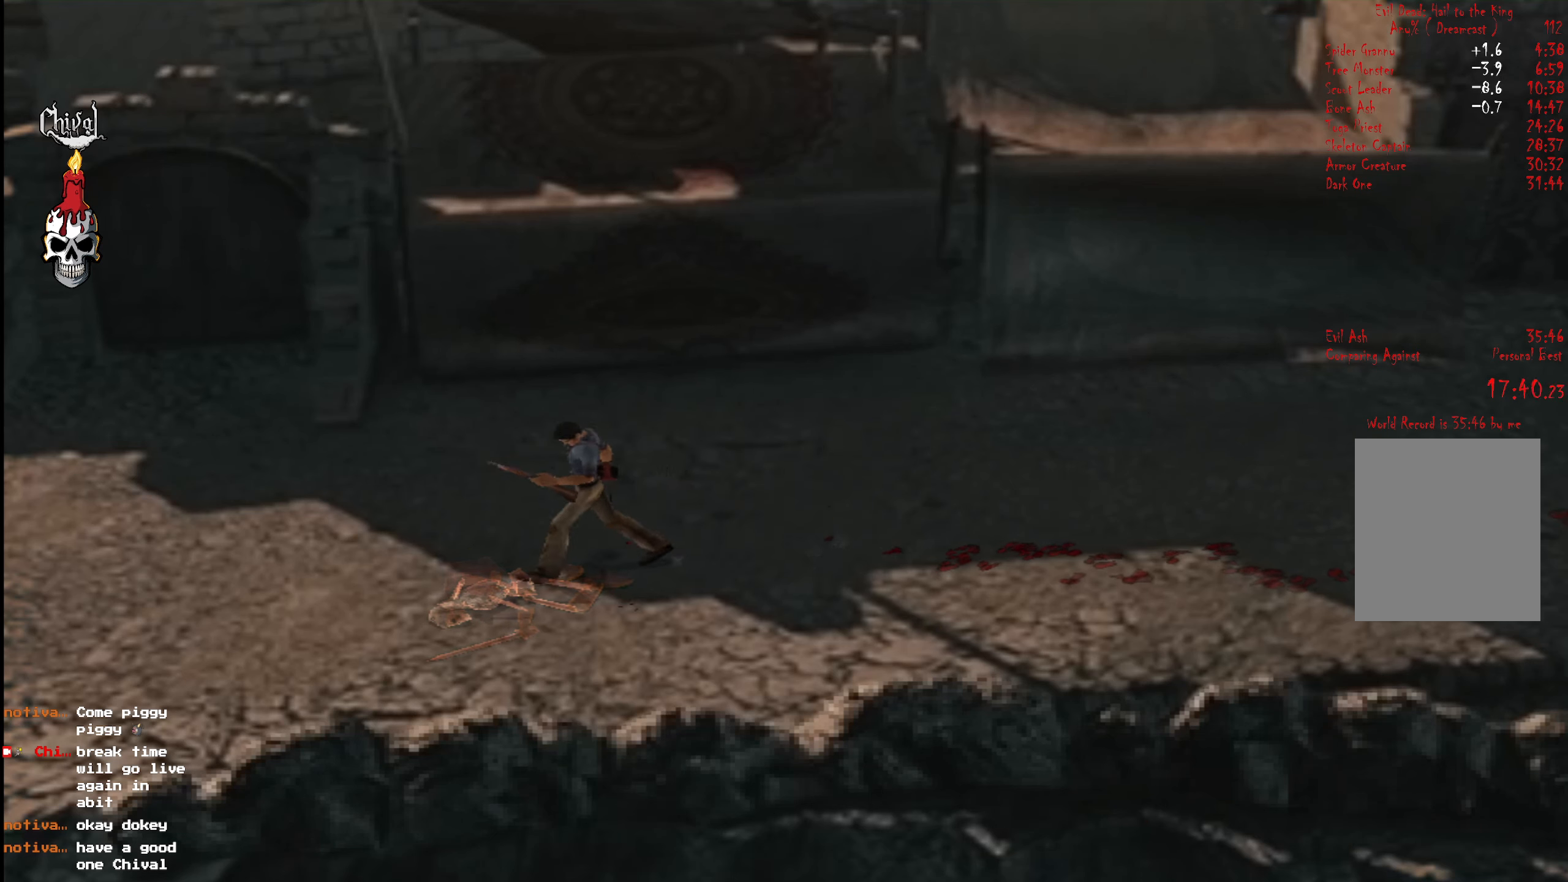
{"buttons": [], "right_stick": "center", "events": [[250, "DPAD_UP", "down"], [283, "DPAD_LEFT", "down"], [450, "DPAD_LEFT", "up"], [500, "DPAD_UP", "up"]]}
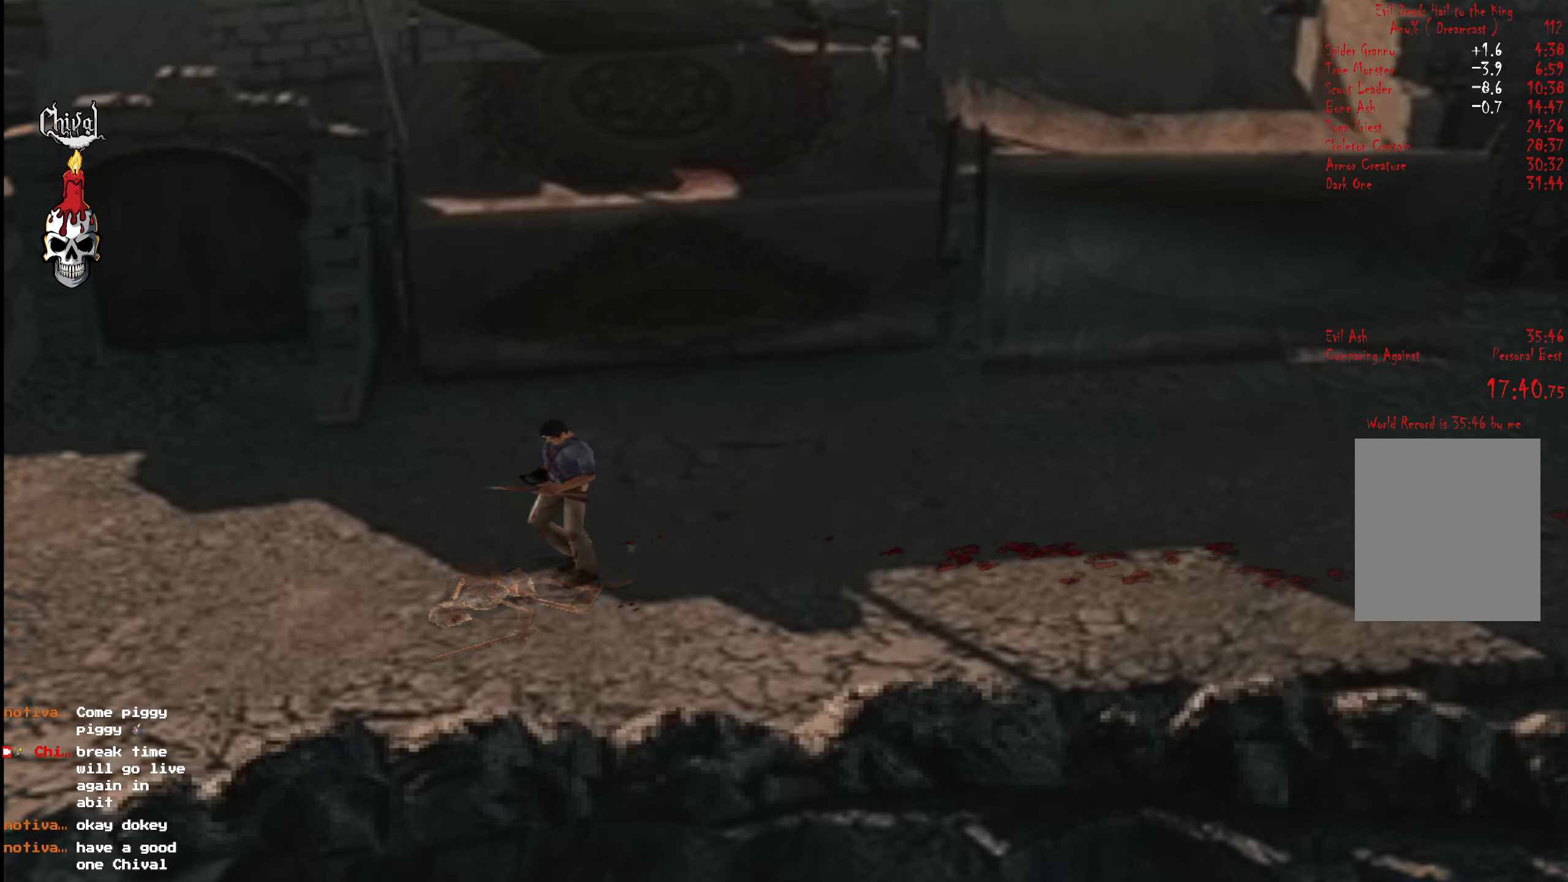
{"buttons": [], "right_stick": "center", "events": [[66, "B", "down"], [150, "B", "up"], [233, "B", "down"], [300, "B", "up"], [383, "B", "down"], [500, "B", "up"]]}
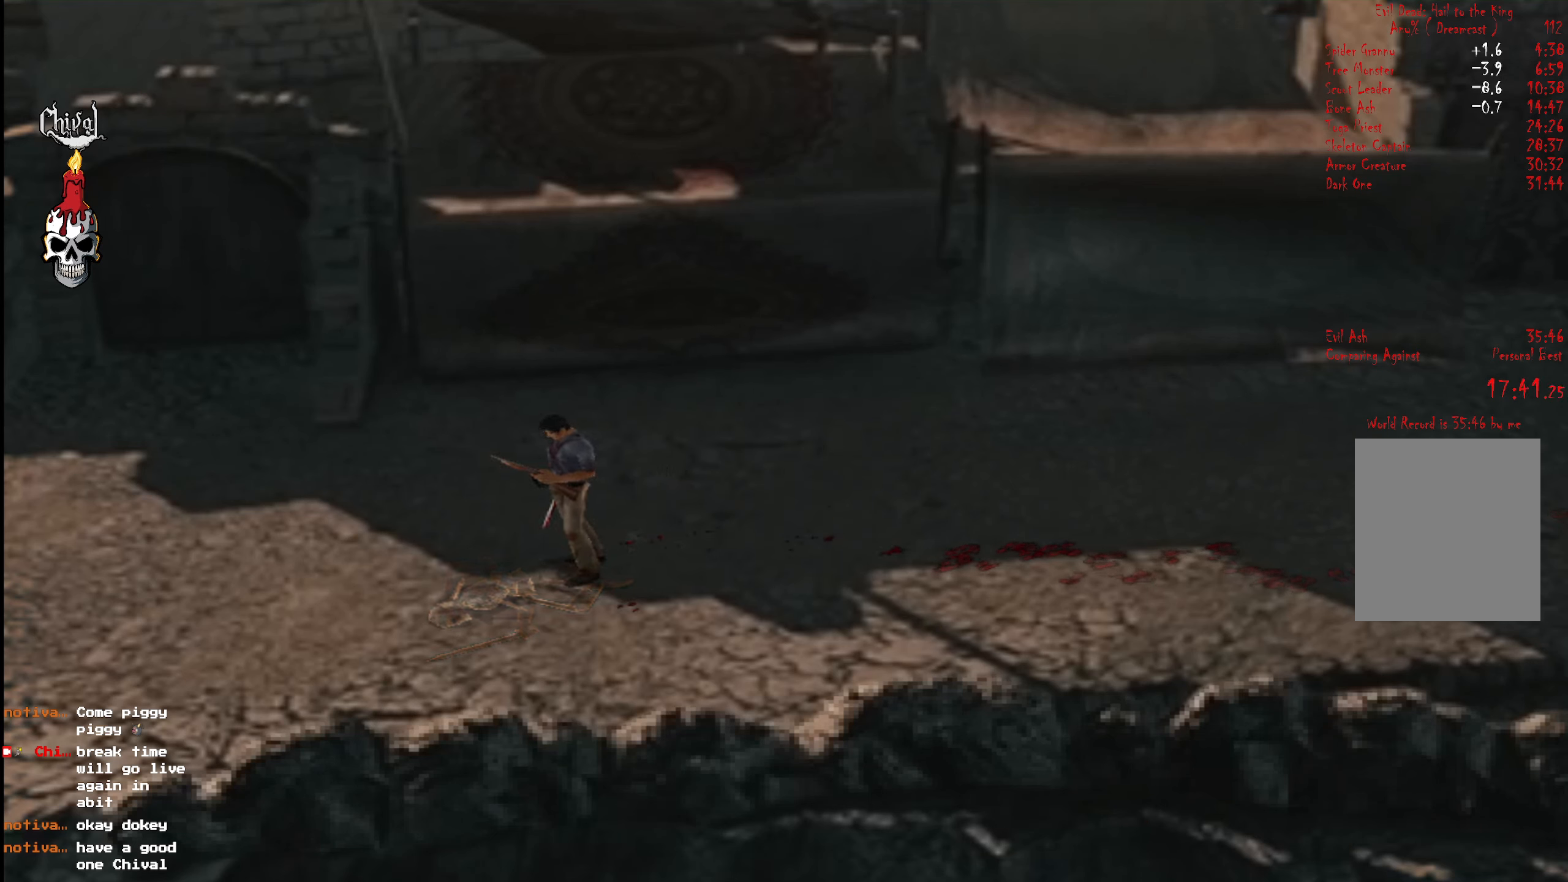
{"buttons": [], "right_stick": "center", "events": []}
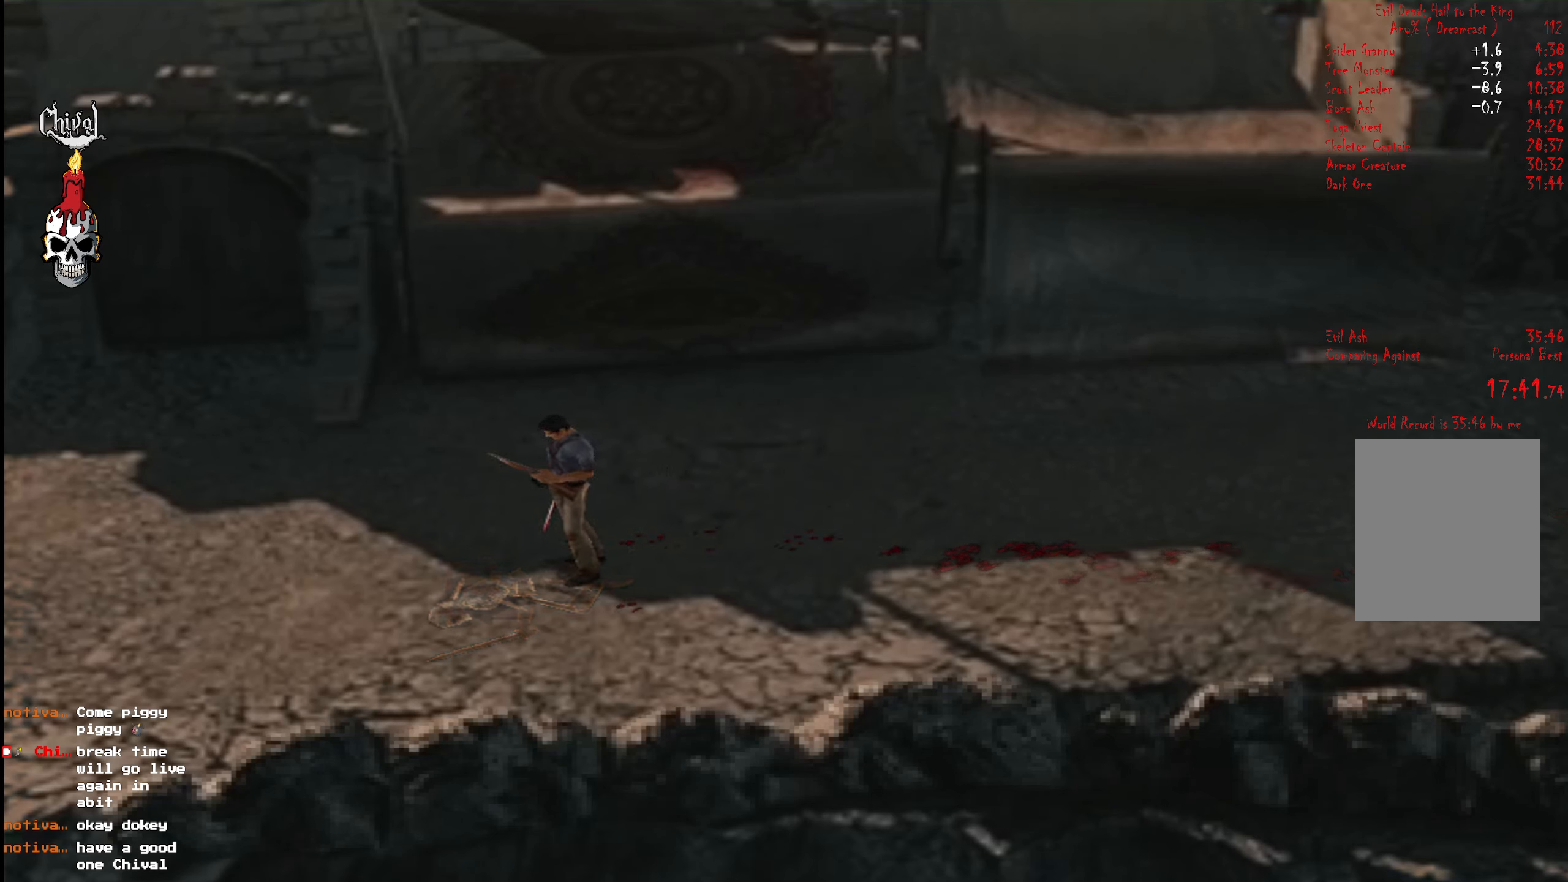
{"buttons": ["DPAD_DOWN"], "right_stick": "center", "events": [[433, "DPAD_DOWN", "down"]]}
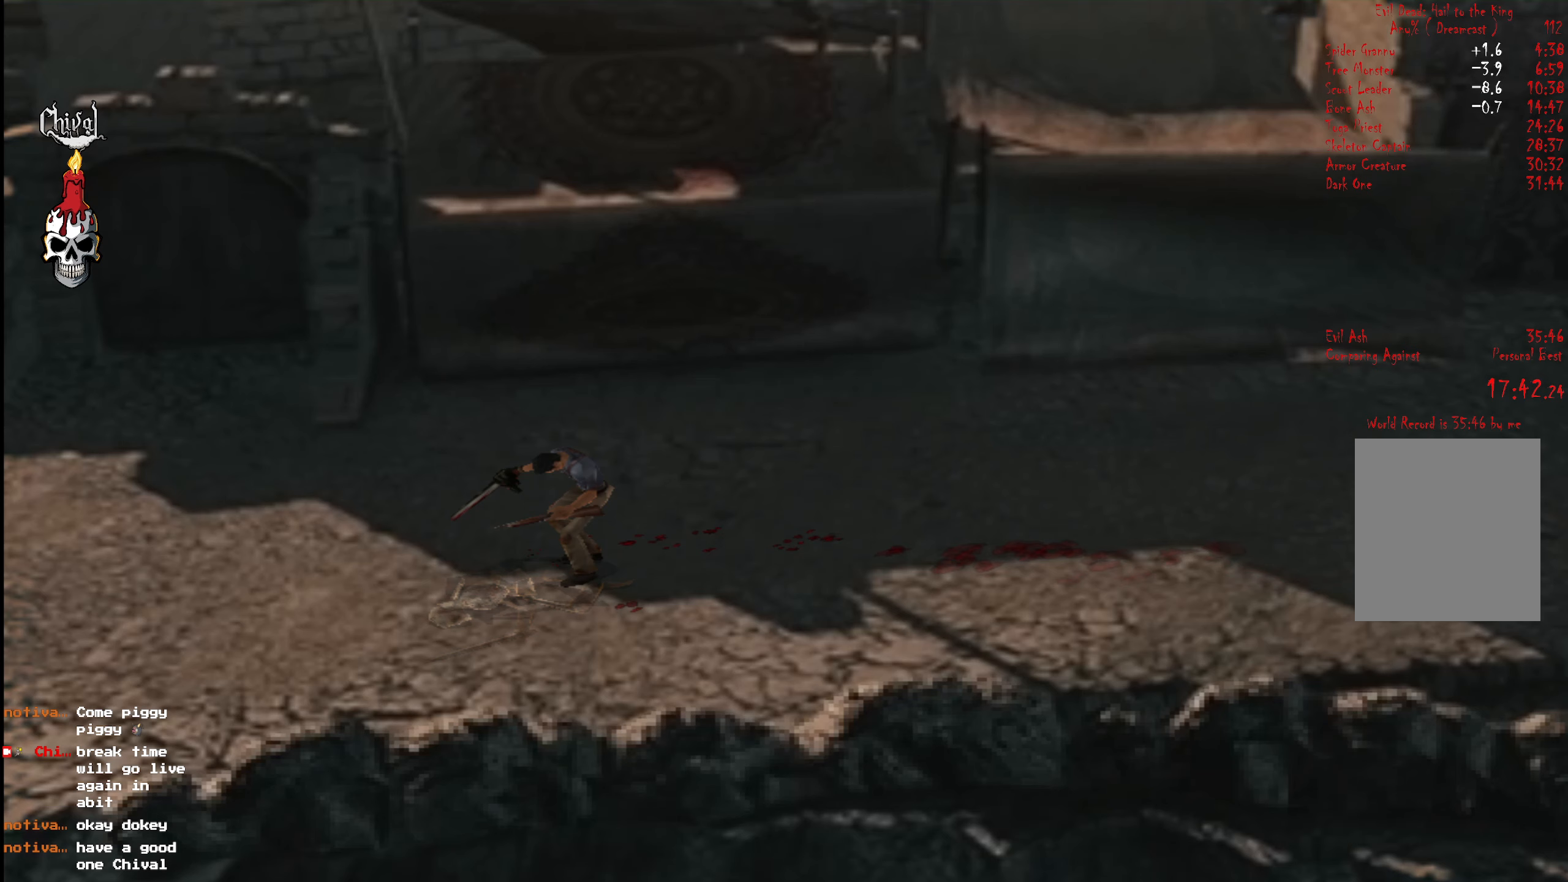
{"buttons": ["DPAD_UP"], "right_stick": "center", "events": [[83, "DPAD_DOWN", "up"], [417, "DPAD_UP", "down"], [450, "L2", "down"], [500, "L2", "up"]]}
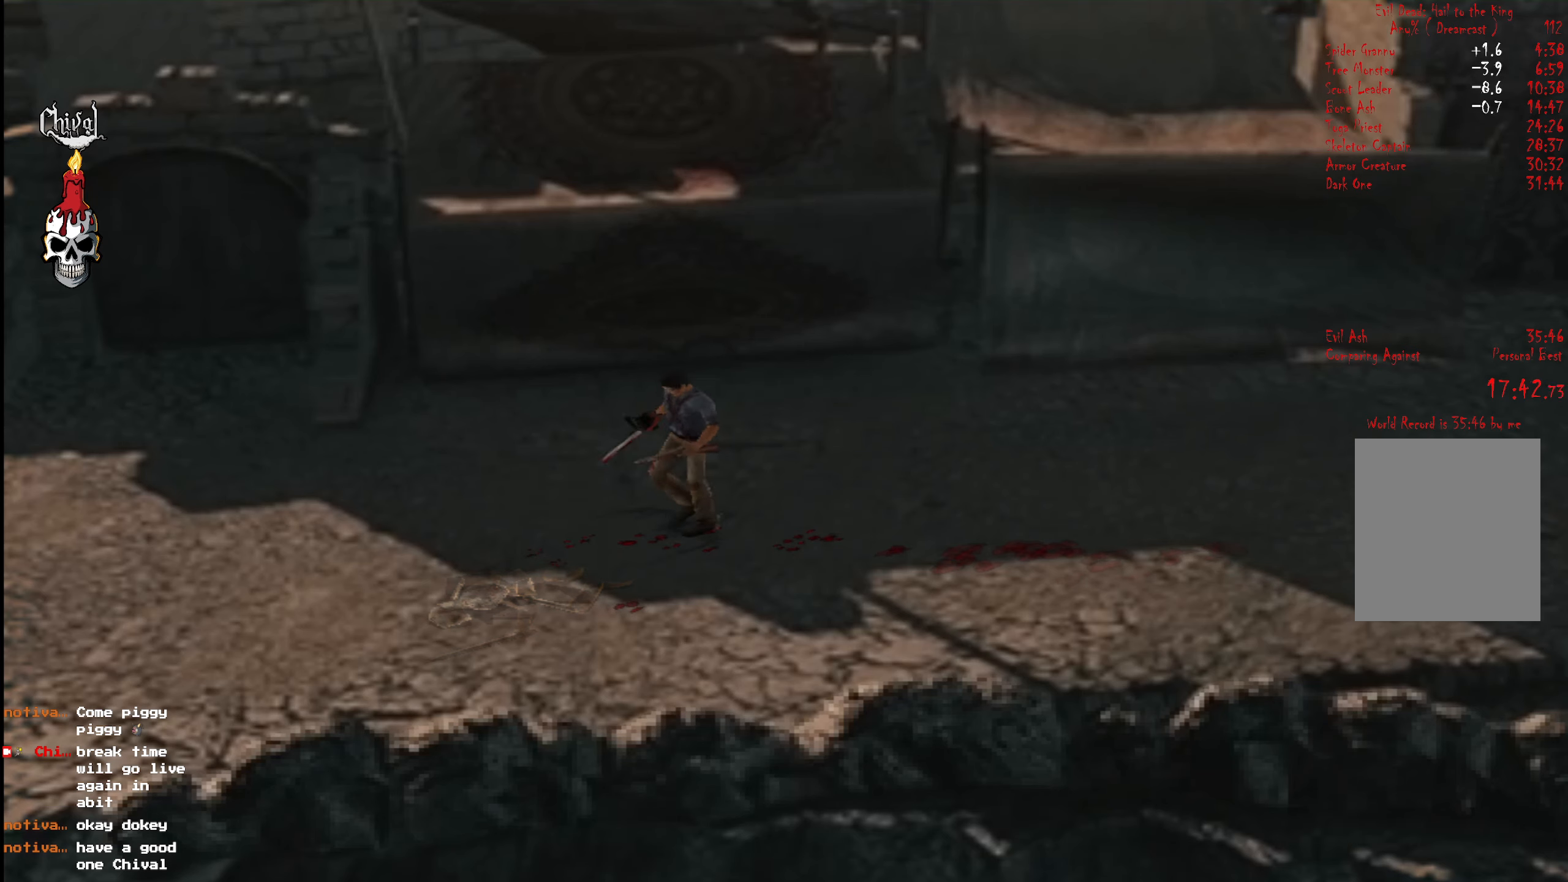
{"buttons": ["L2", "DPAD_UP"], "right_stick": "center", "events": [[50, "DPAD_UP", "up"], [100, "DPAD_UP", "down"], [133, "L2", "down"], [217, "L2", "up"], [300, "L2", "down"], [417, "L2", "up"], [483, "L2", "down"]]}
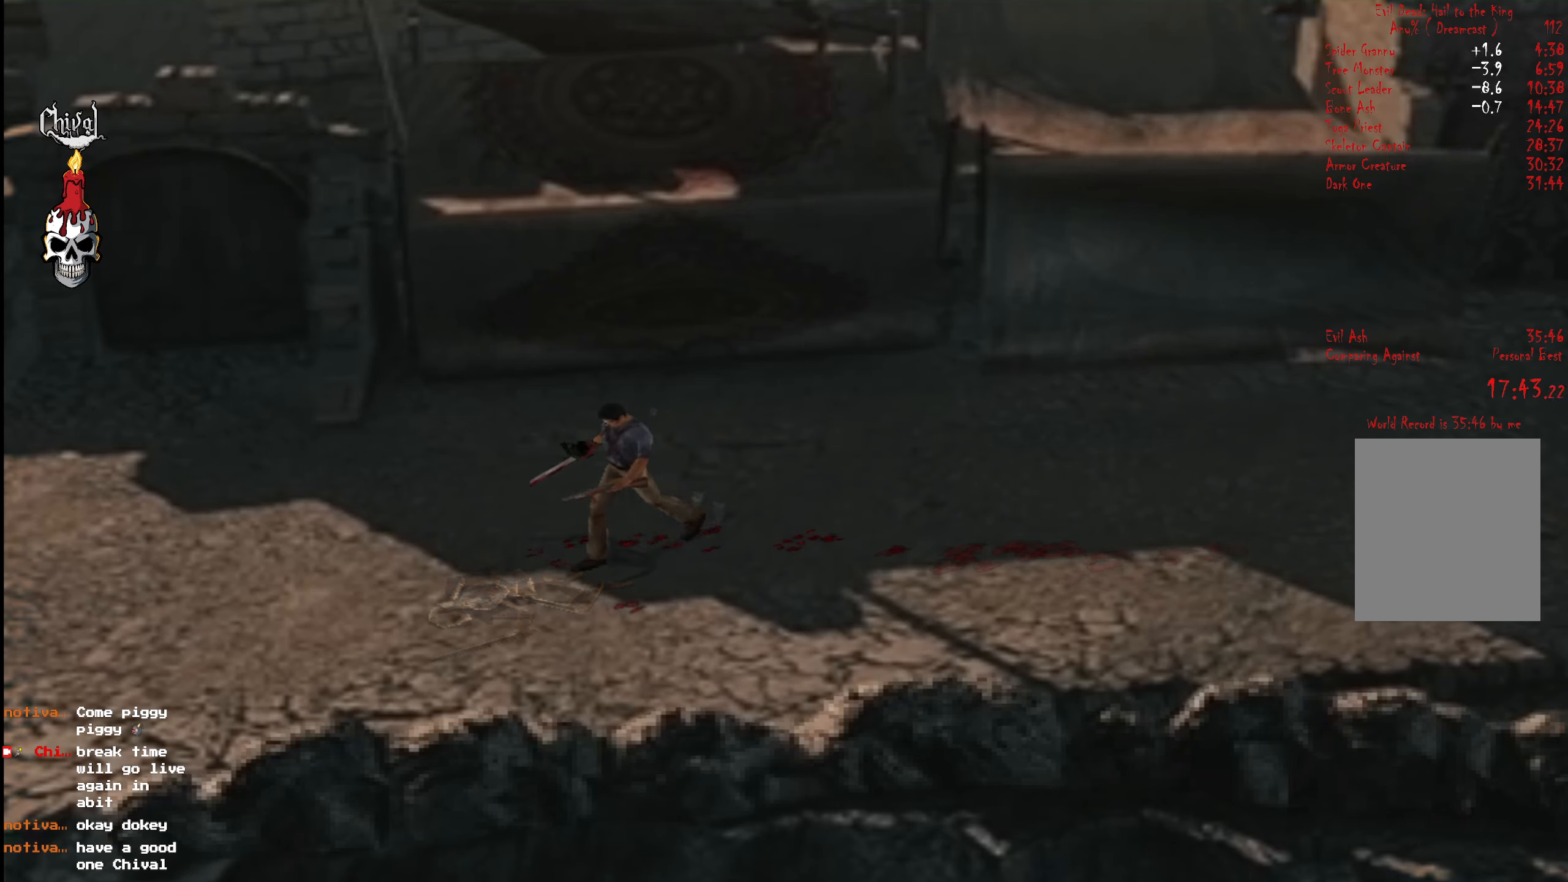
{"buttons": [], "right_stick": "center", "events": [[100, "L2", "up"], [150, "L2", "down"], [283, "DPAD_UP", "up"], [300, "L2", "up"], [350, "DPAD_UP", "down"], [350, "L2", "down"], [450, "DPAD_UP", "up"], [483, "L2", "up"]]}
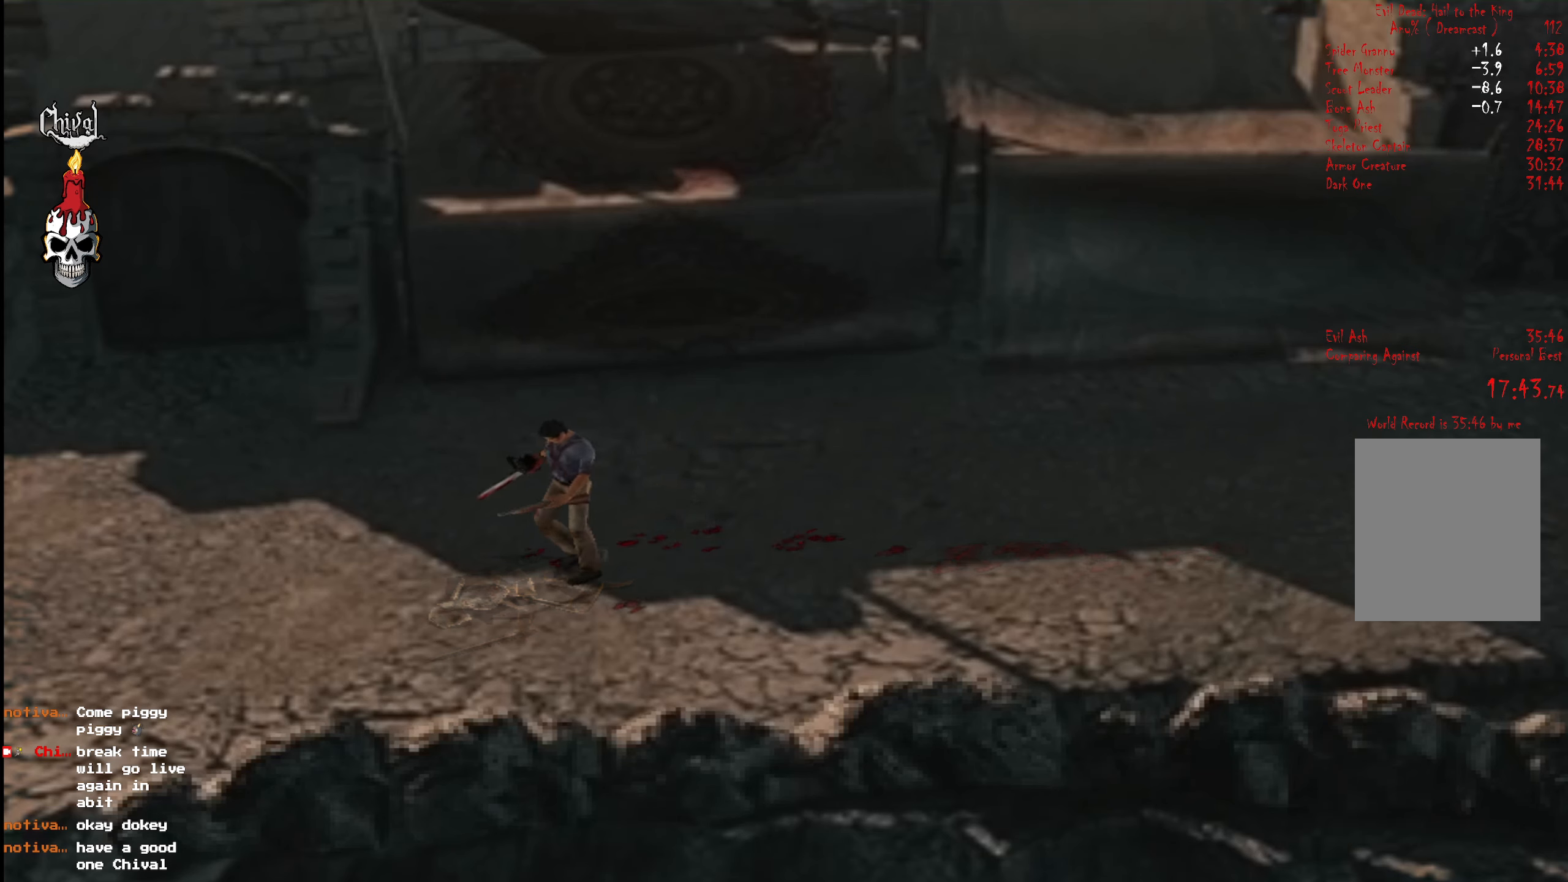
{"buttons": [], "right_stick": "center", "events": [[300, "DPAD_DOWN", "down"], [383, "DPAD_DOWN", "up"]]}